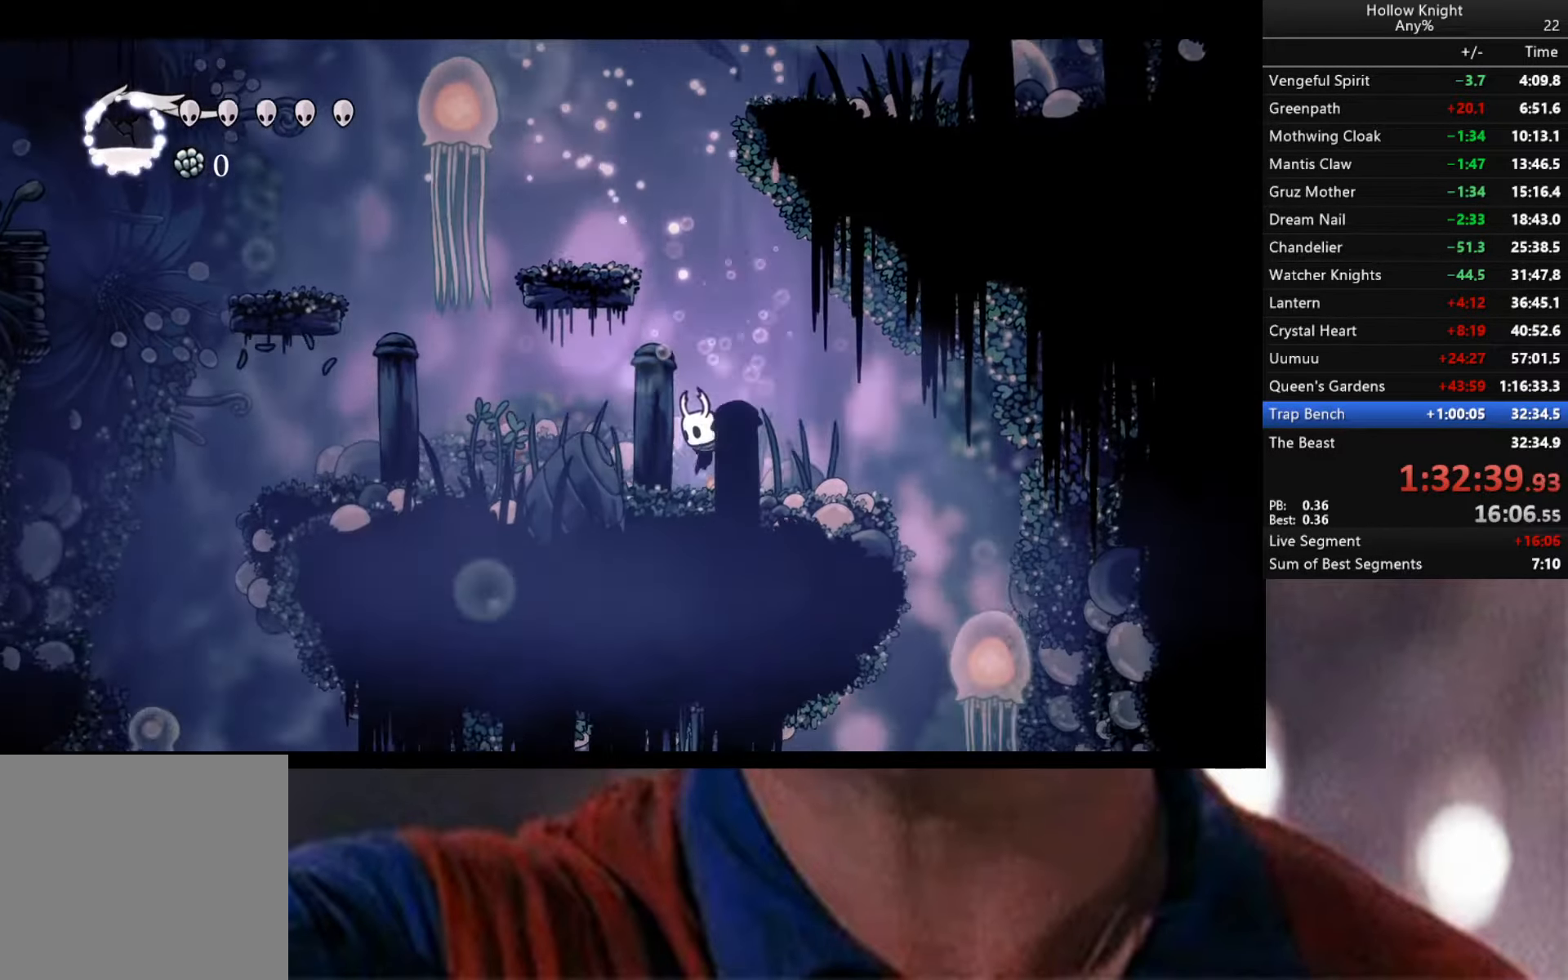
Gameplay with a controller (Xbox layout); each line is a JSON object with the inputs held at the frame after it. "events" lists button and stick changes between this image and that frame as [ms after this image, input, new state], when the widget could be followed in between.
{"buttons": ["R2"], "left_stick": "left", "right_stick": "center", "events": []}
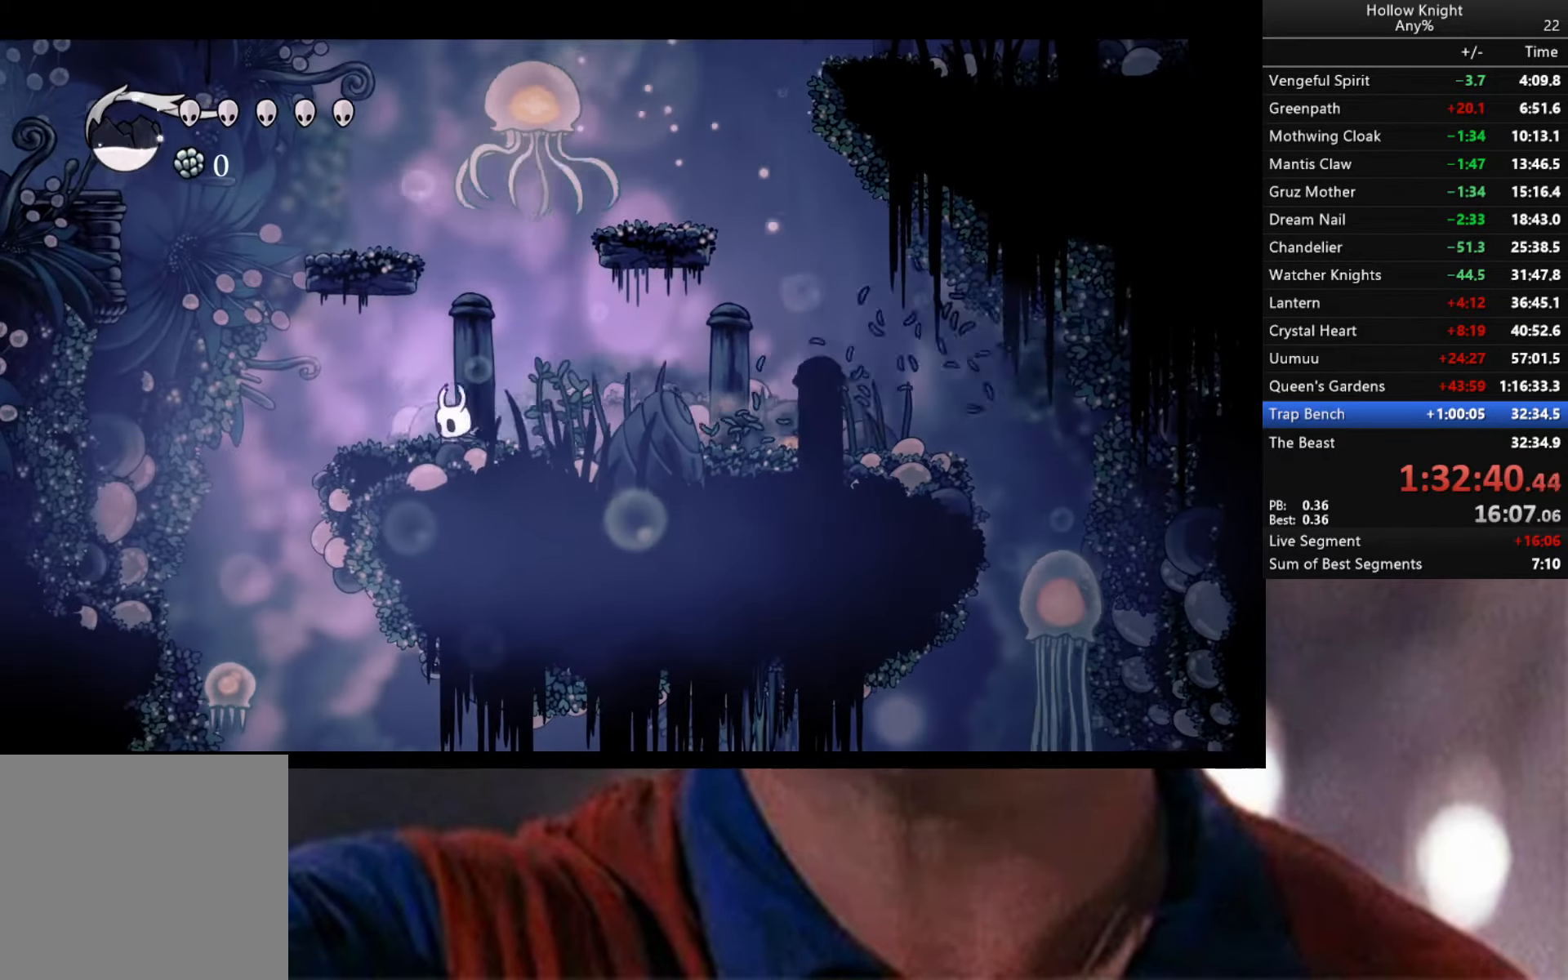
{"buttons": ["A"], "left_stick": "left", "right_stick": "center", "events": [[66, "R2", "up"], [266, "A", "down"]]}
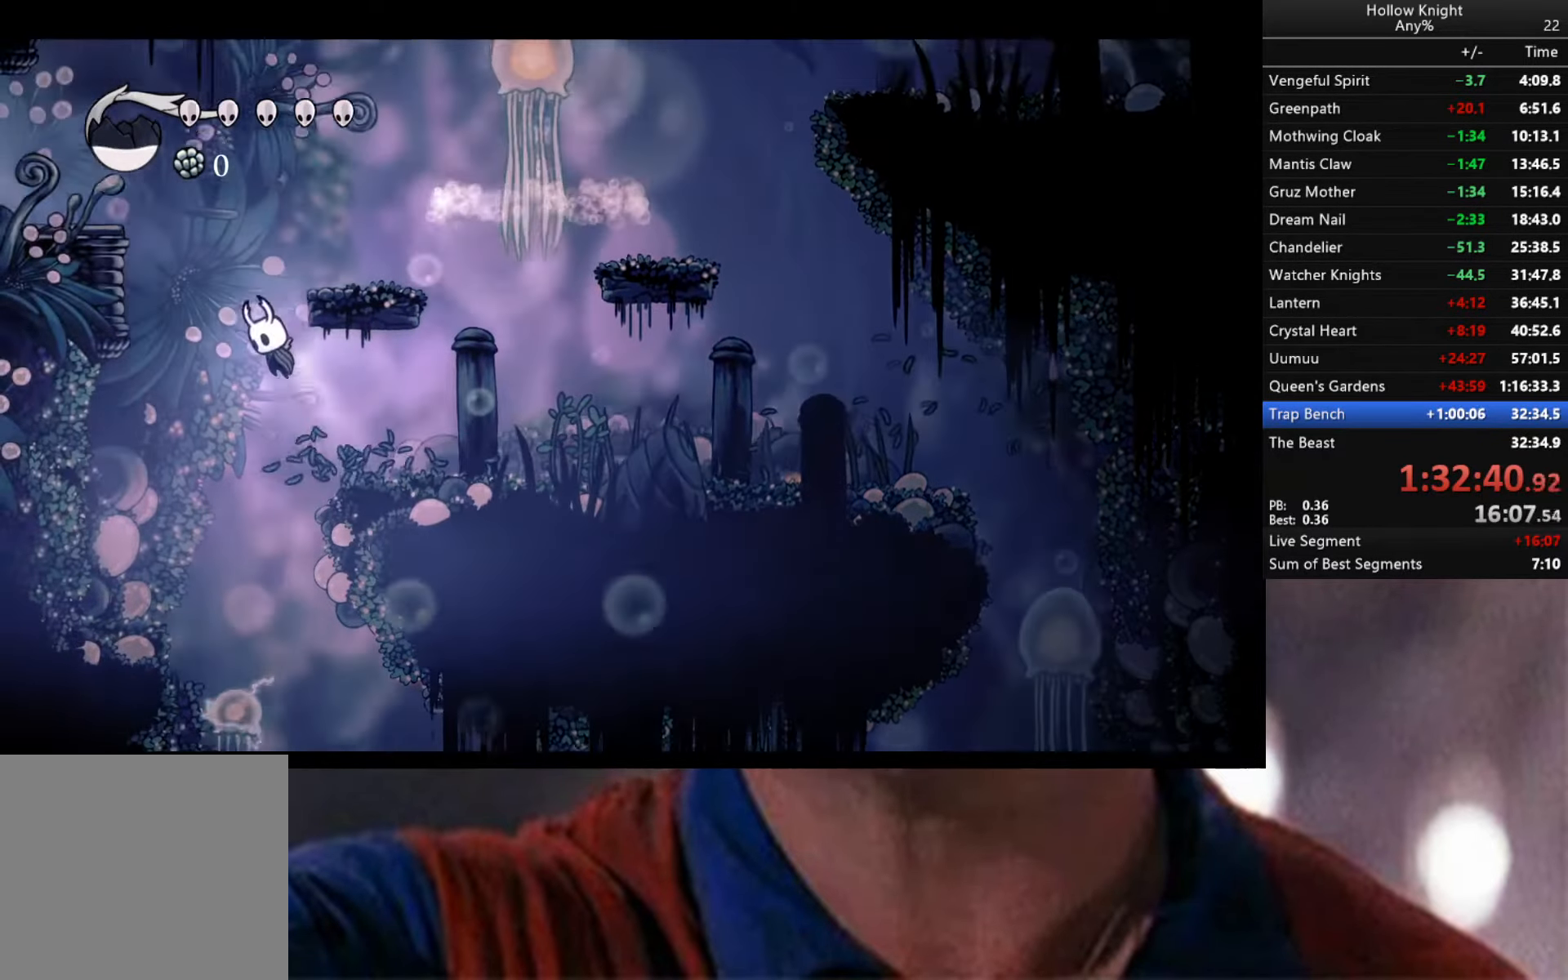
{"buttons": ["A"], "left_stick": "left", "right_stick": "center", "events": [[383, "A", "up"], [450, "A", "down"]]}
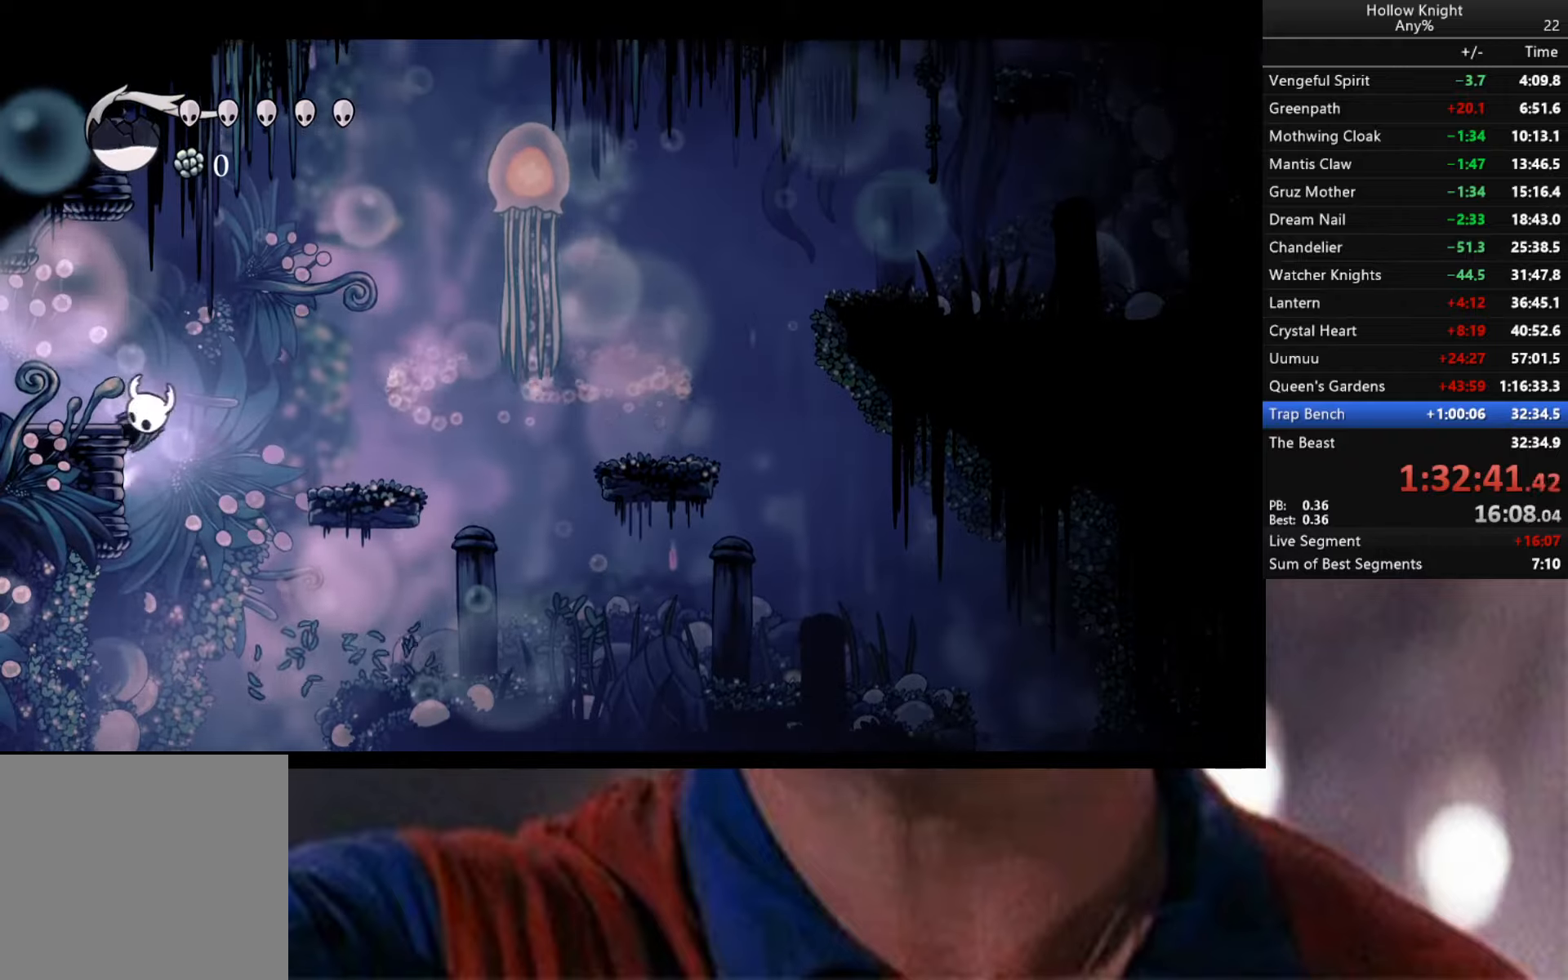
{"buttons": ["R2"], "left_stick": "left", "right_stick": "center", "events": [[33, "R2", "down"], [100, "A", "up"]]}
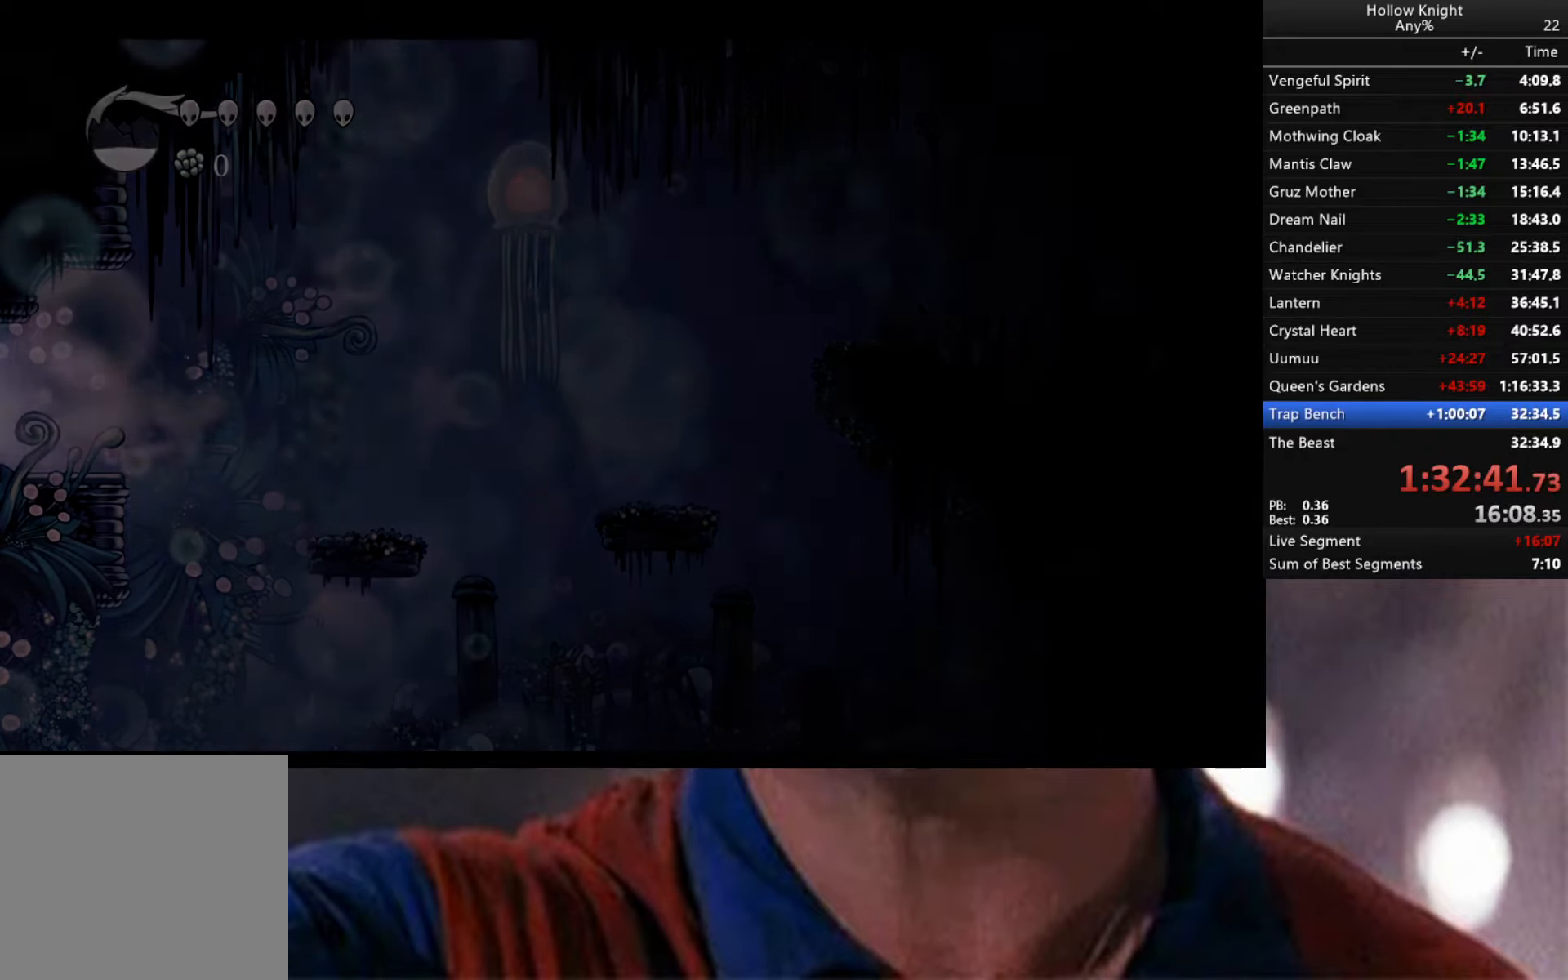
{"buttons": [], "left_stick": "left", "right_stick": "center", "events": [[183, "left_stick", "center"], [350, "R2", "up"], [467, "left_stick", "left"]]}
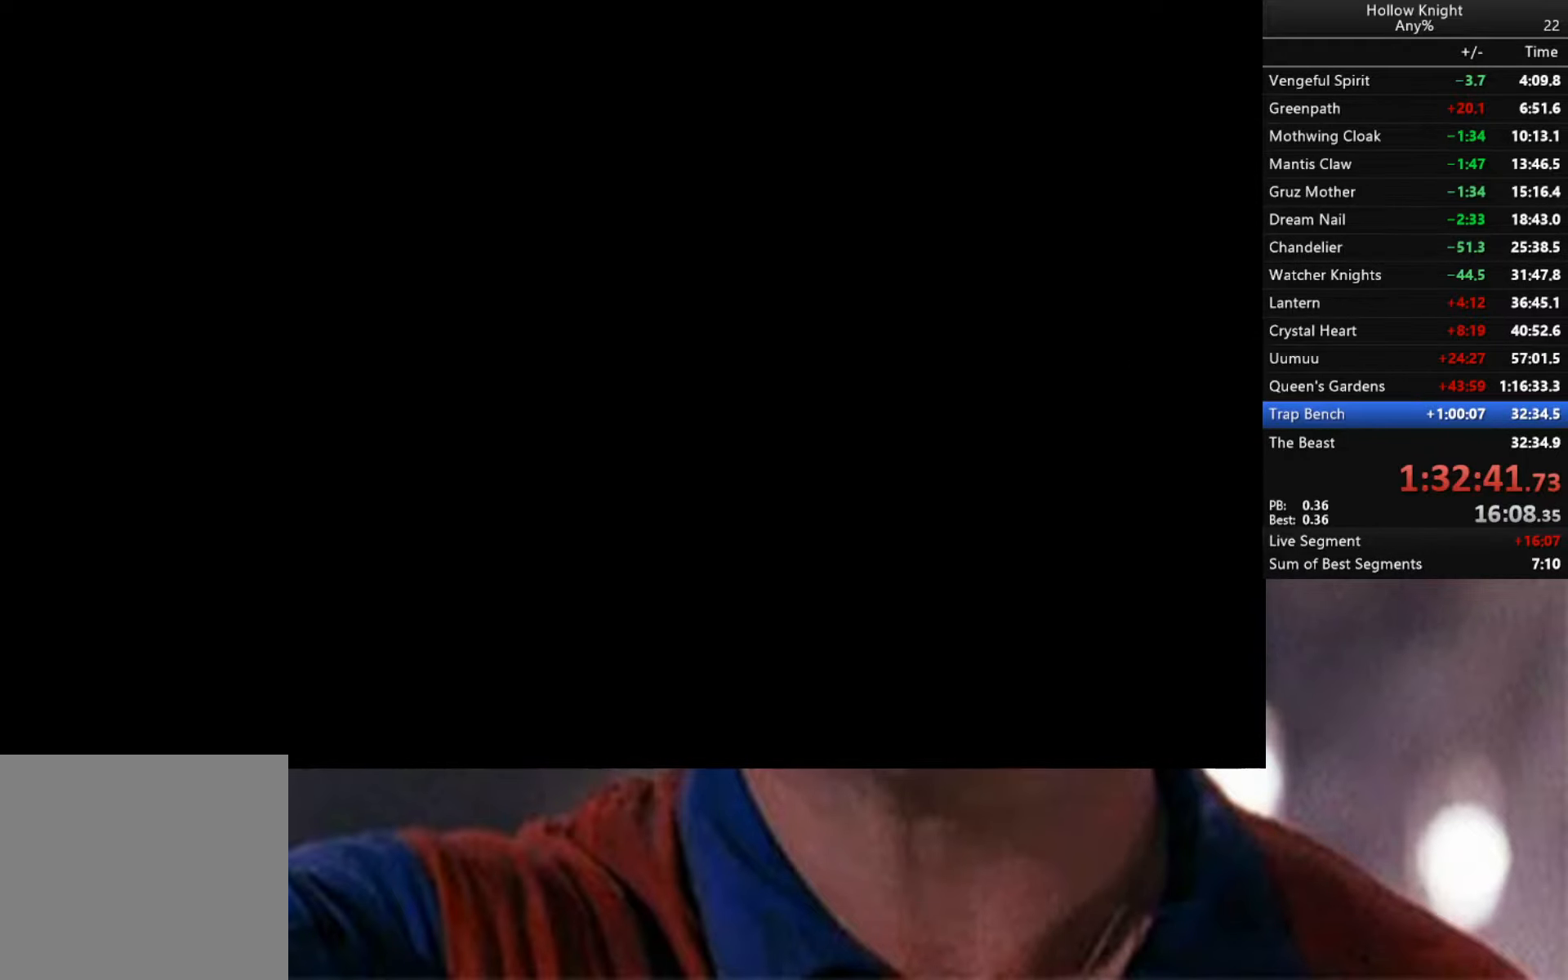
{"buttons": [], "left_stick": "down-left", "right_stick": "center", "events": [[217, "left_stick", "down-left"]]}
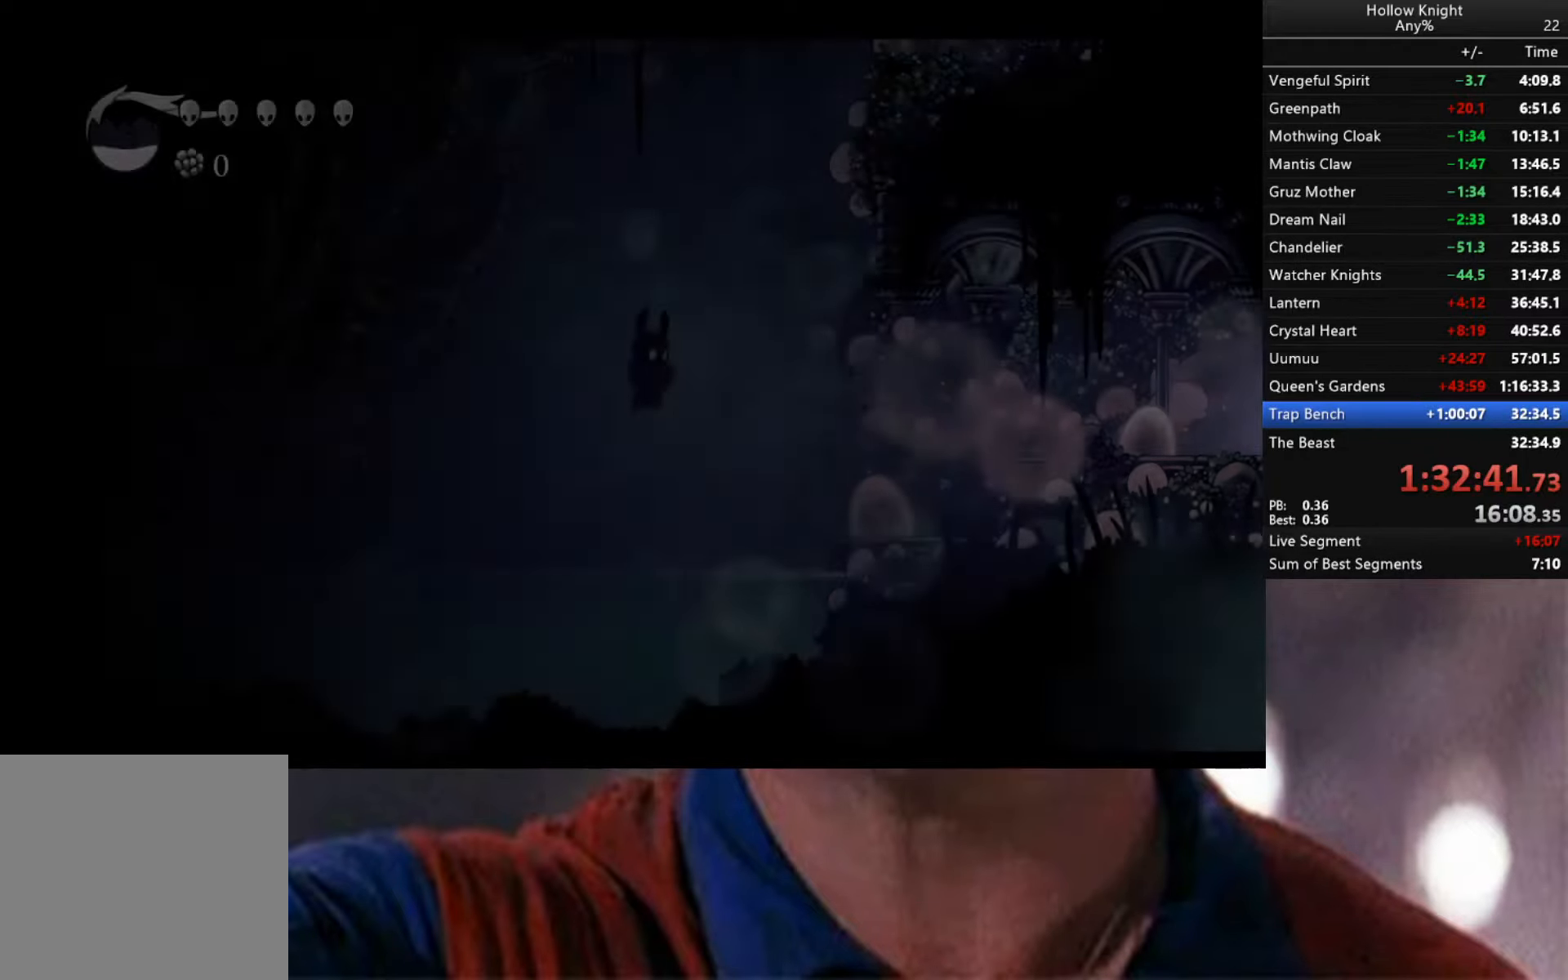
{"buttons": [], "left_stick": "down-left", "right_stick": "center", "events": []}
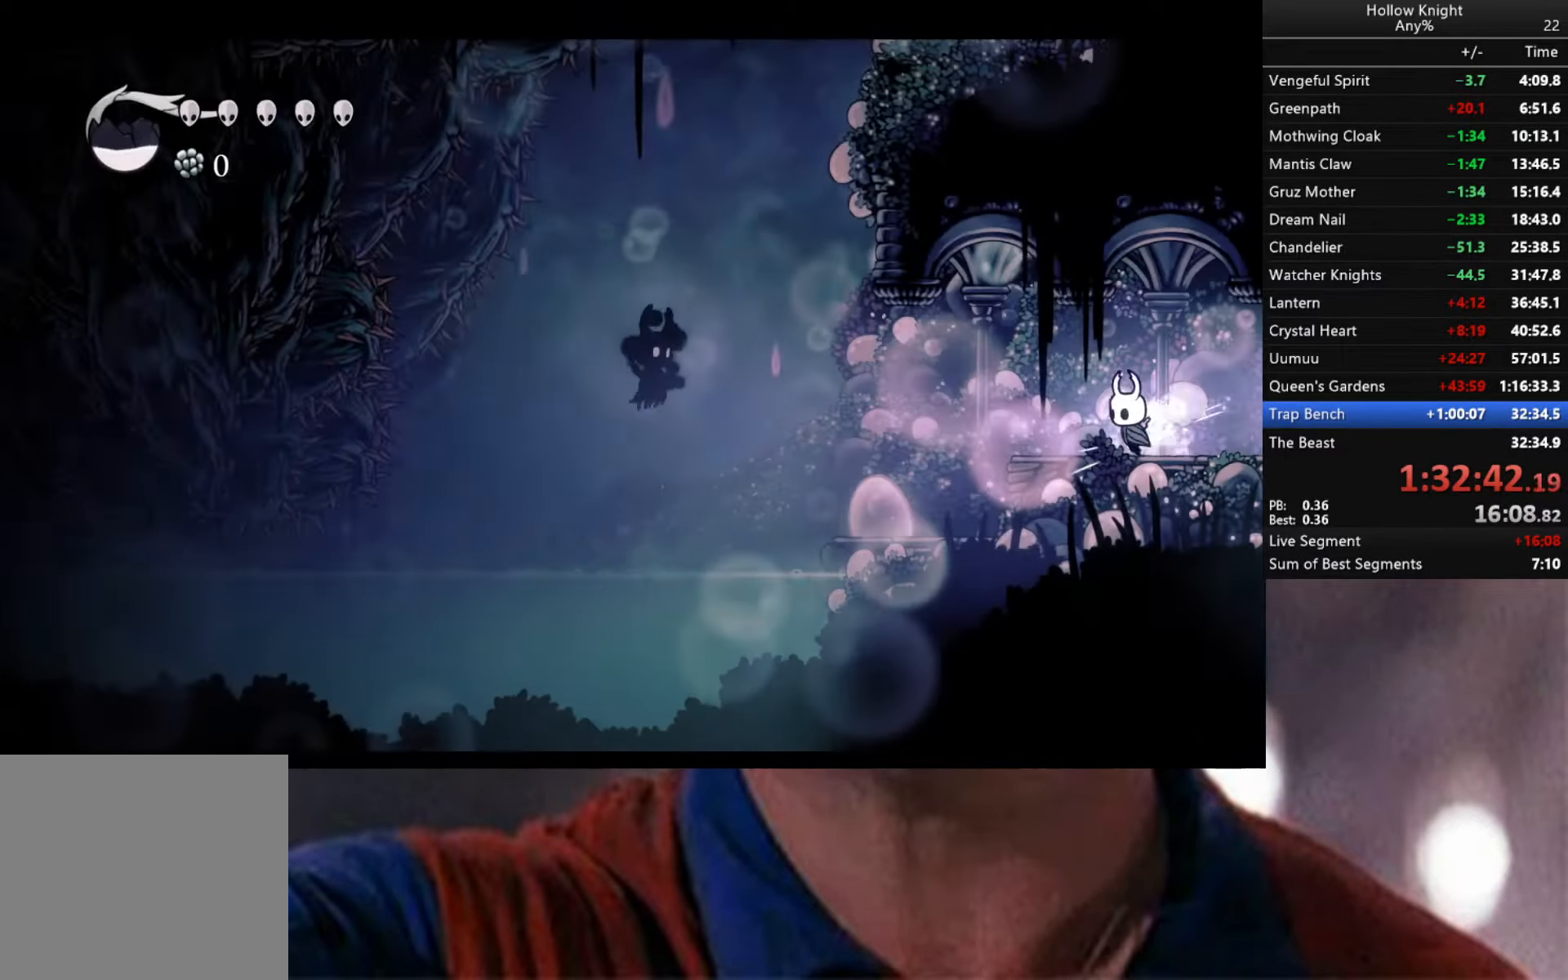
{"buttons": [], "left_stick": "down-left", "right_stick": "center", "events": []}
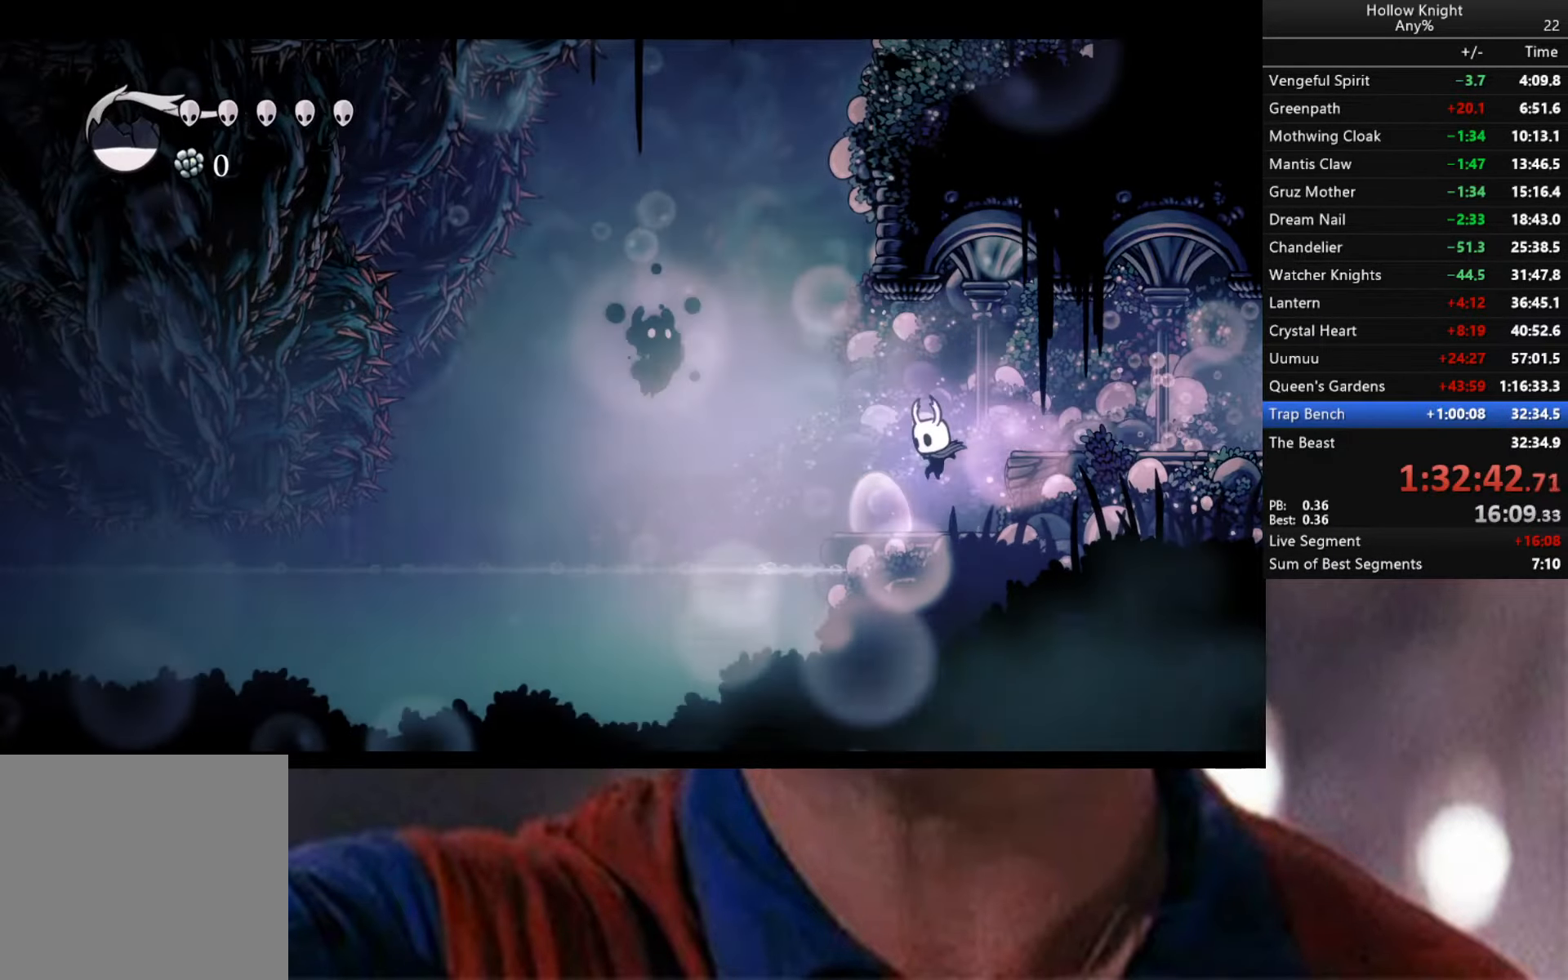
{"buttons": ["A"], "left_stick": "down-right", "right_stick": "center", "events": [[17, "A", "down"], [217, "R1", "down"], [300, "left_stick", "center"], [383, "R1", "up"], [400, "left_stick", "right"], [450, "left_stick", "down-right"]]}
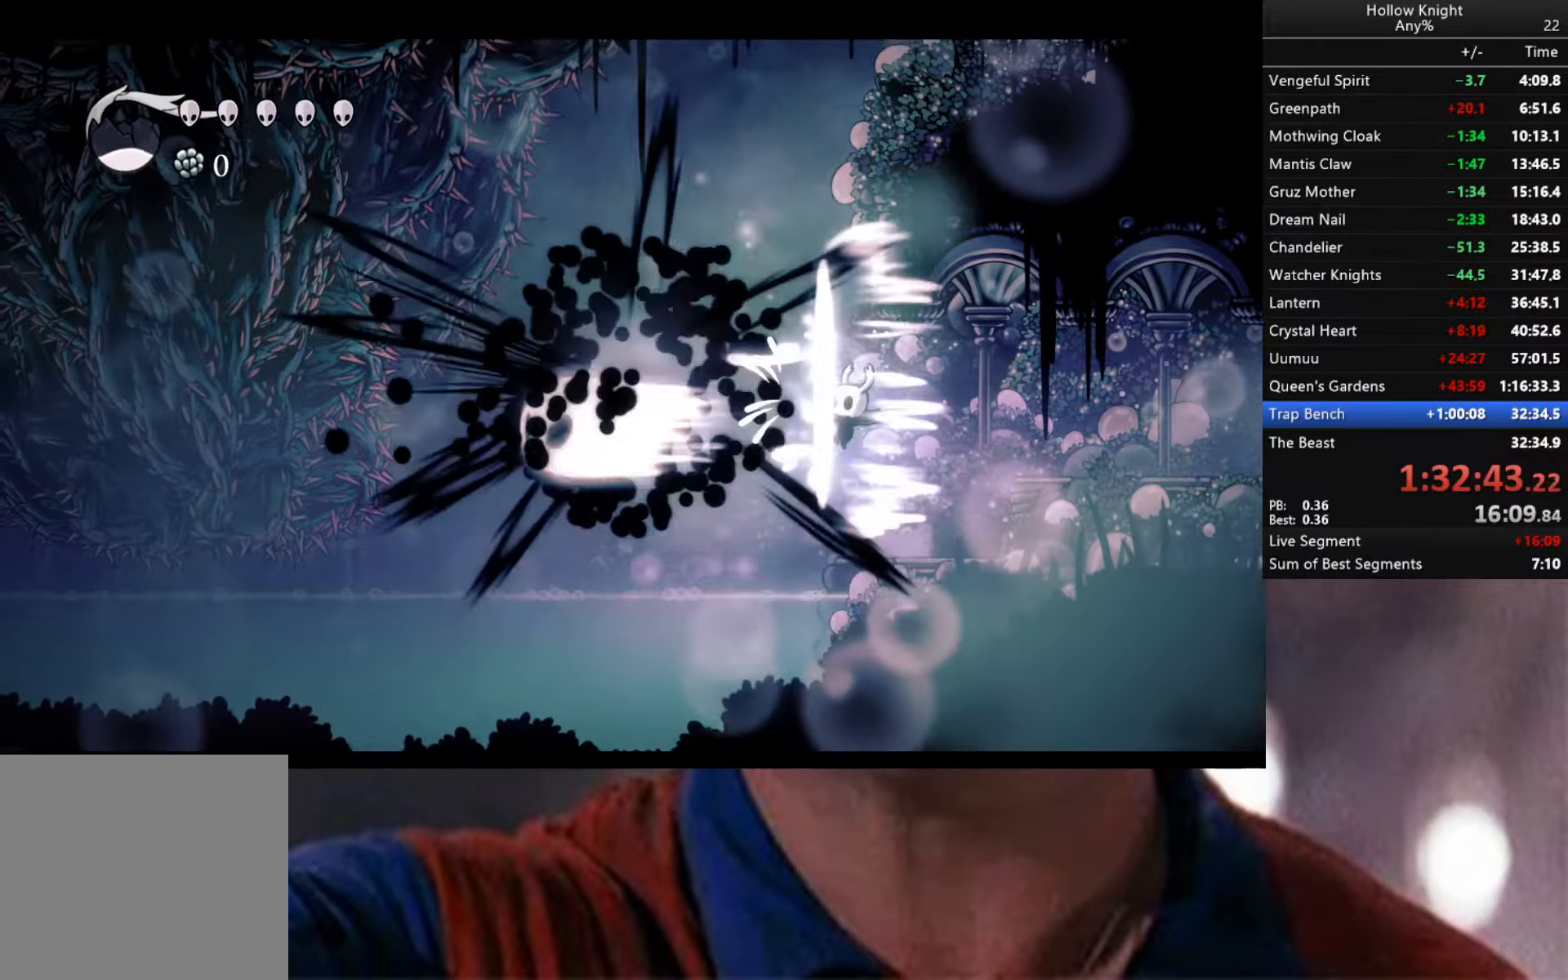
{"buttons": [], "left_stick": "left", "right_stick": "center", "events": [[200, "left_stick", "center"], [233, "A", "up"], [450, "left_stick", "left"]]}
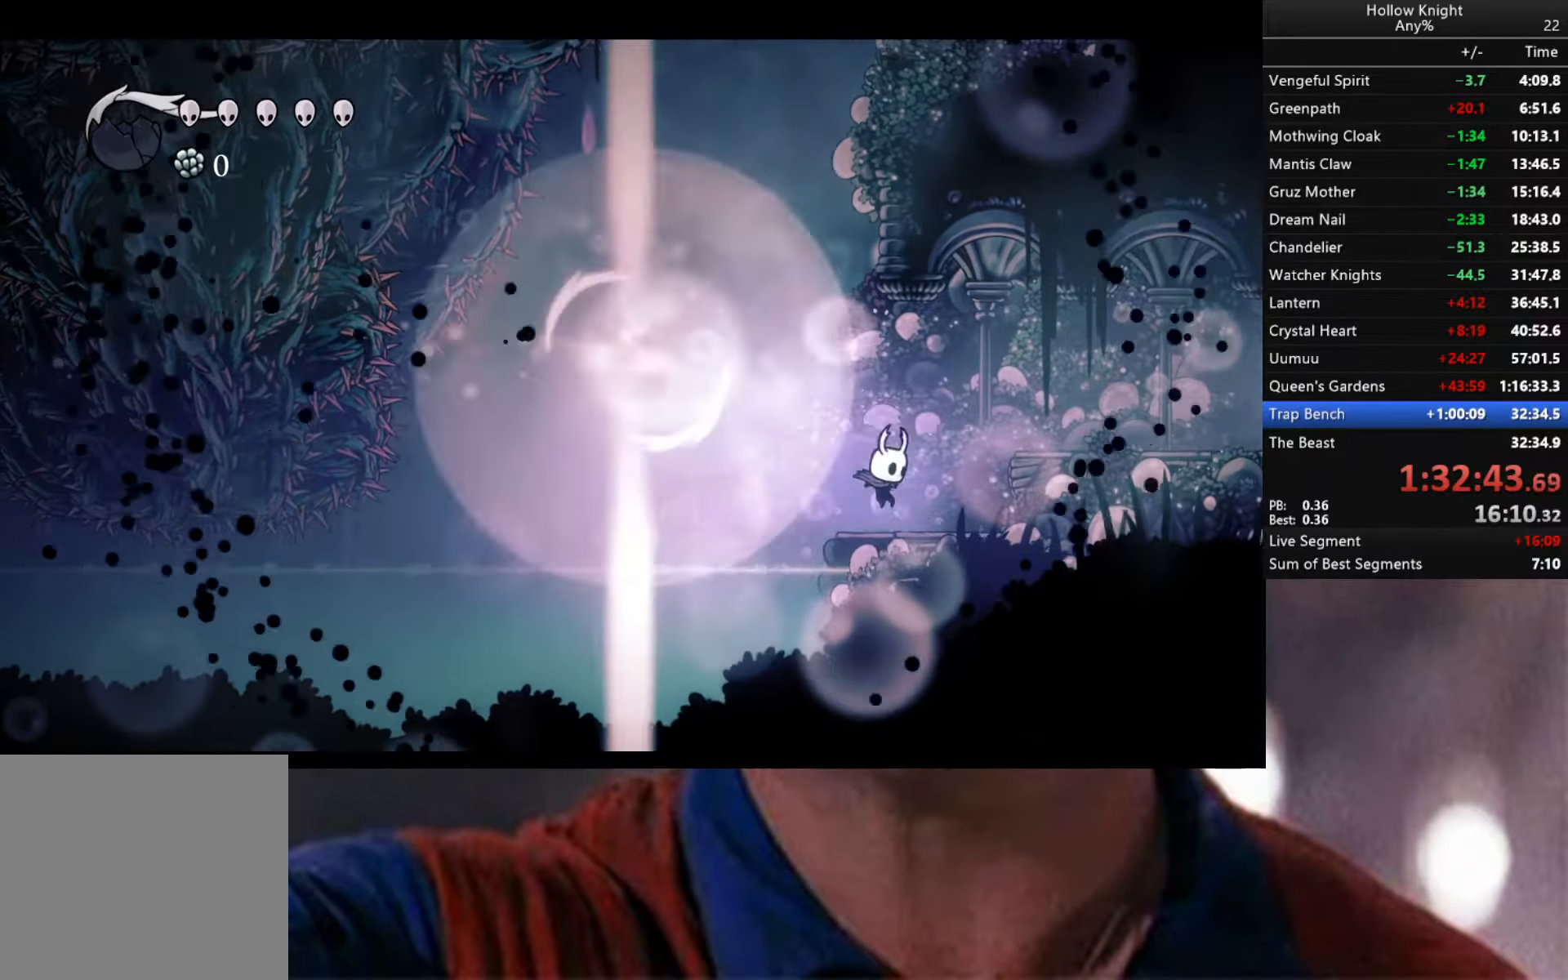
{"buttons": ["R2"], "left_stick": "down-right", "right_stick": "center", "events": [[50, "A", "down"], [100, "A", "up"], [317, "left_stick", "down-right"], [450, "R2", "down"]]}
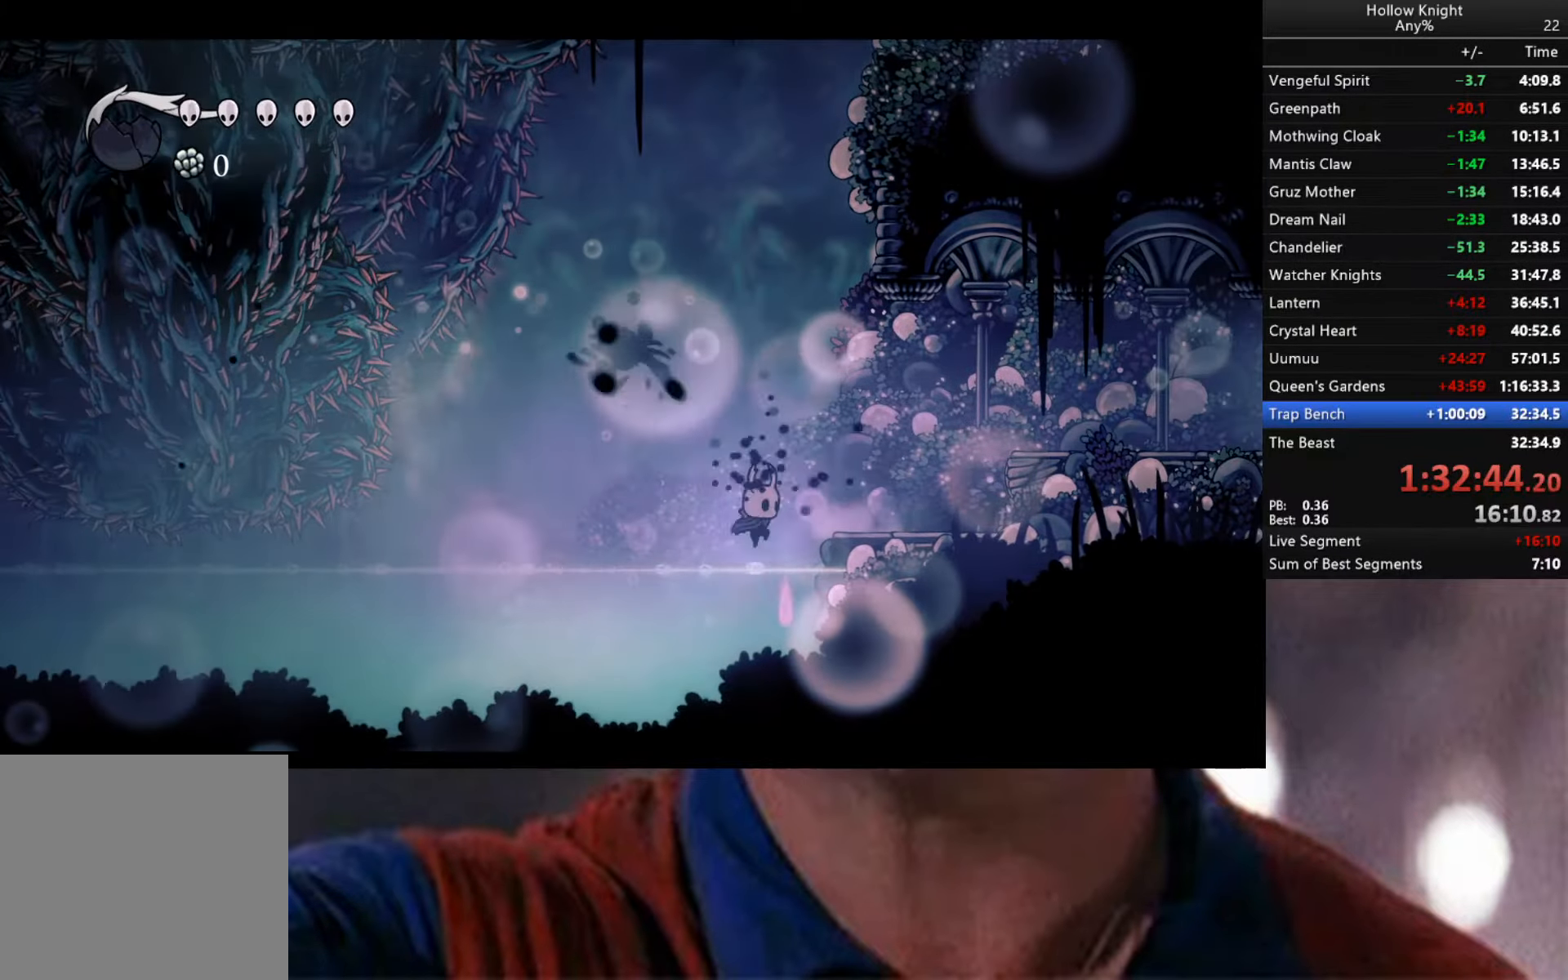
{"buttons": ["L2", "L3"], "left_stick": "down-right", "right_stick": "center", "events": [[150, "R2", "up"], [267, "L2", "down"], [300, "L3", "down"]]}
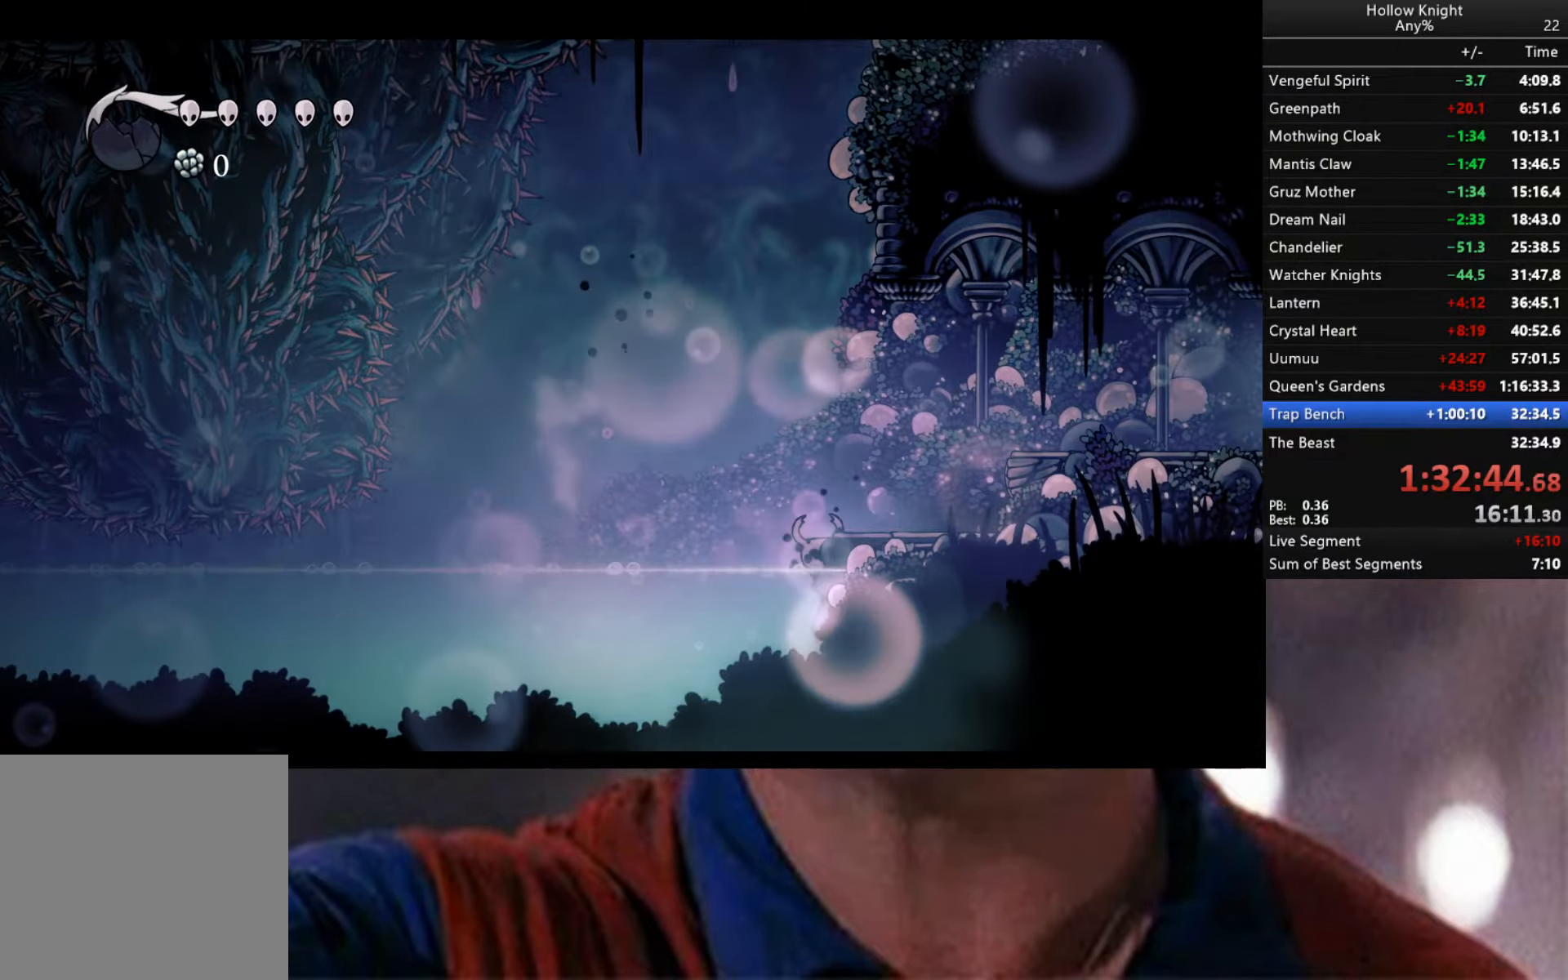
{"buttons": [], "left_stick": "center", "right_stick": "center", "events": [[217, "L3", "up"], [383, "L2", "up"], [383, "left_stick", "center"]]}
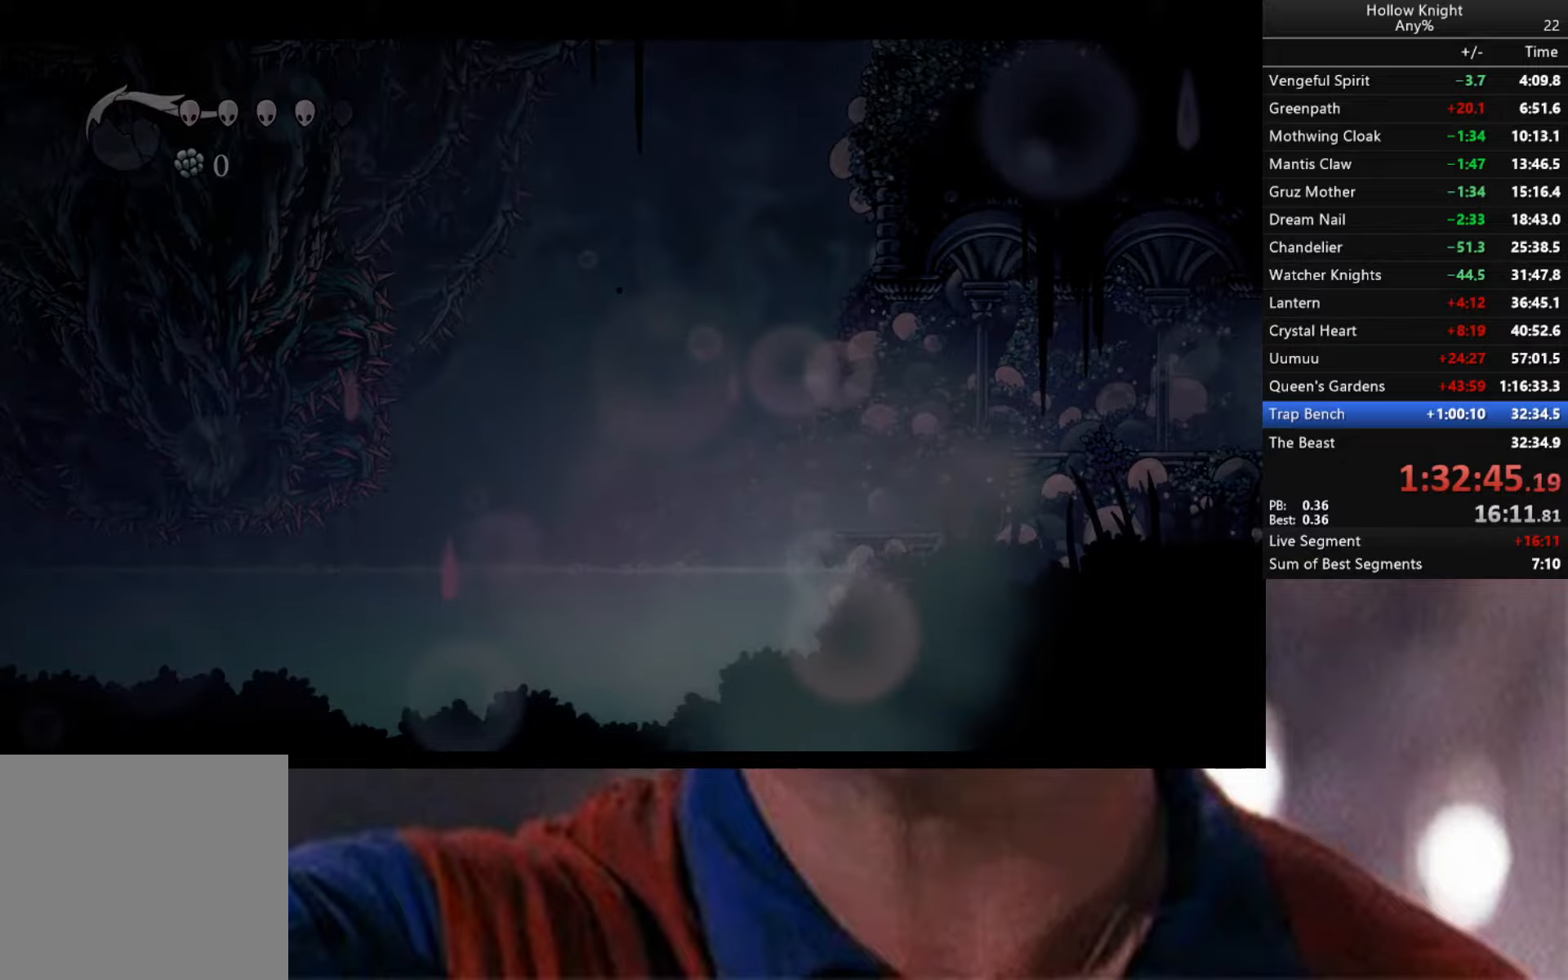
{"buttons": [], "left_stick": "center", "right_stick": "center", "events": []}
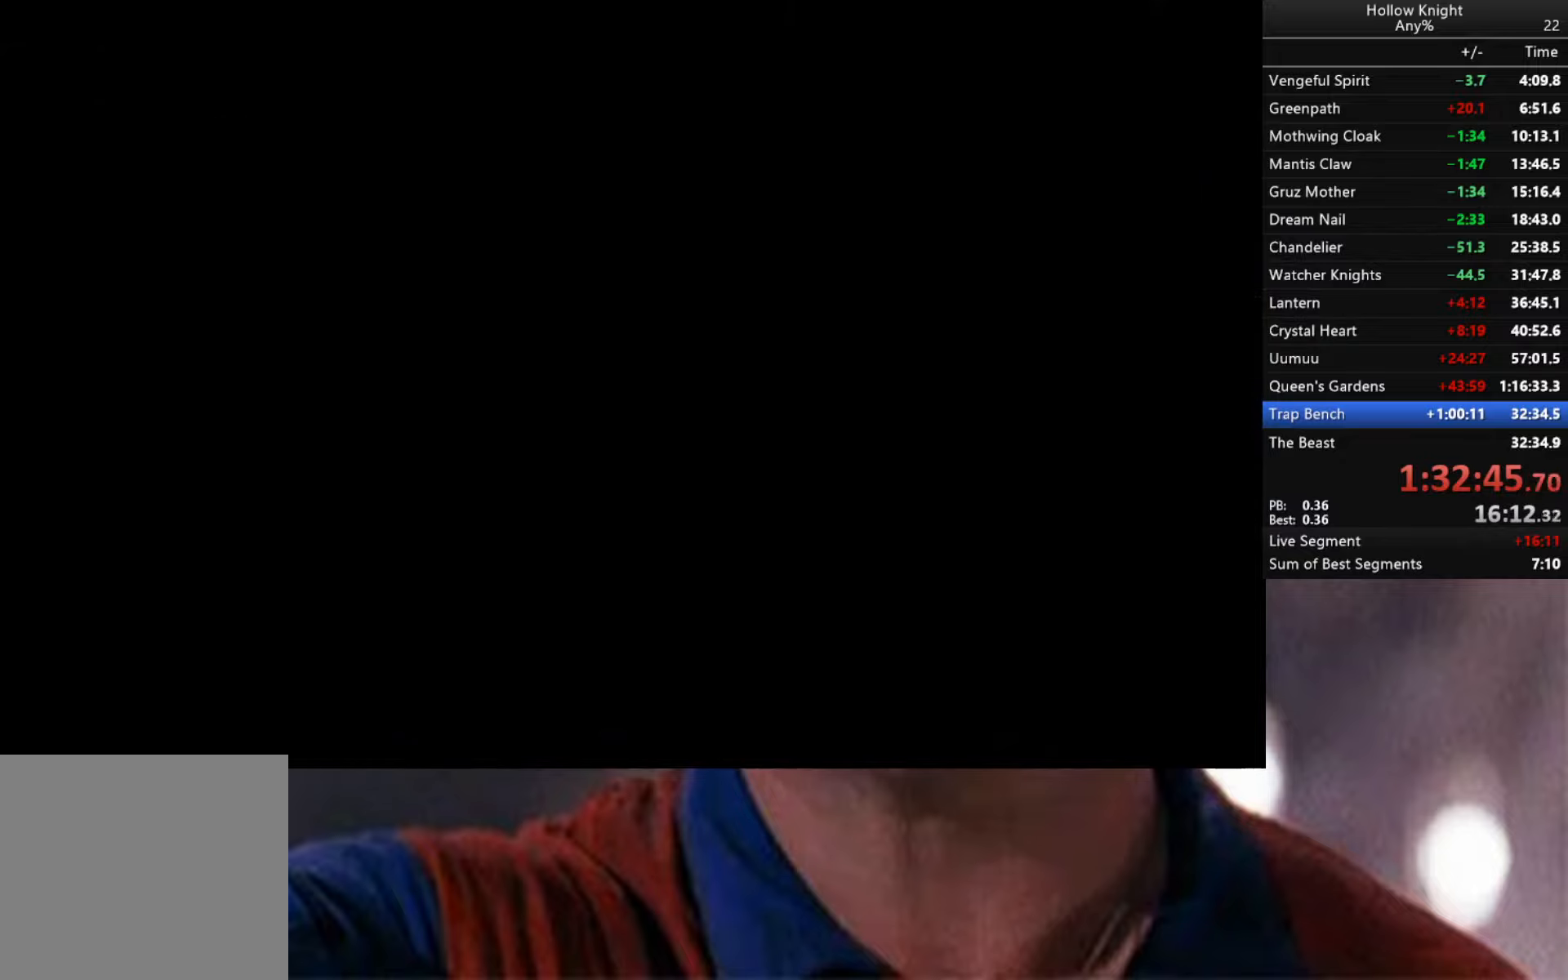
{"buttons": [], "left_stick": "center", "right_stick": "center", "events": [[84, "L2", "down"], [100, "L2", "up"]]}
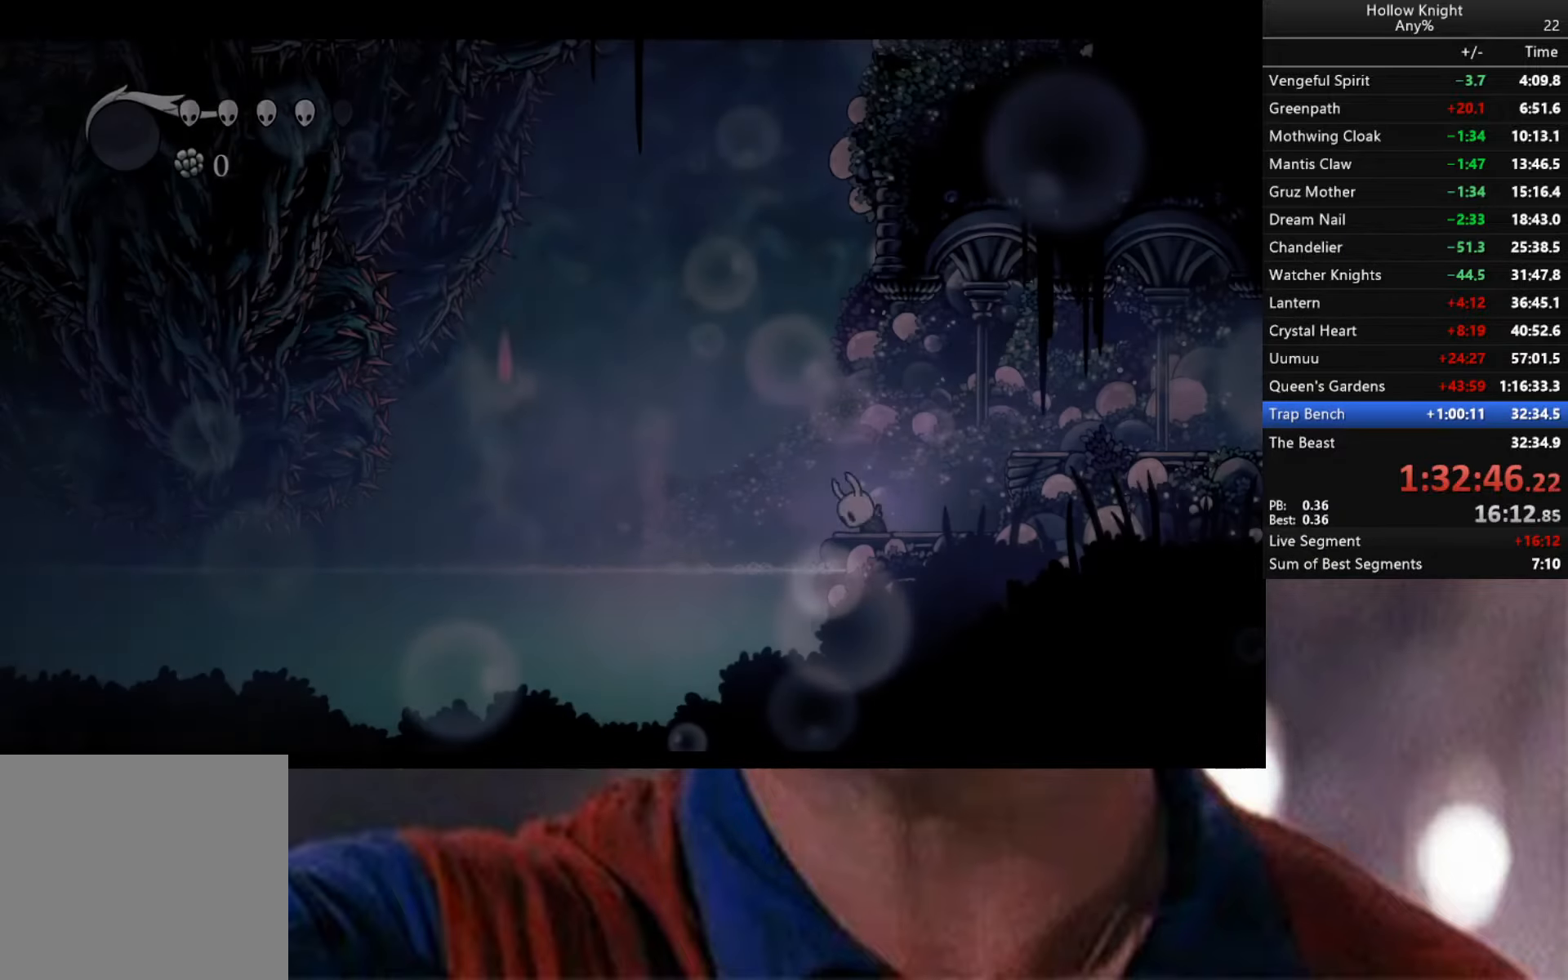
{"buttons": [], "left_stick": "center", "right_stick": "center", "events": []}
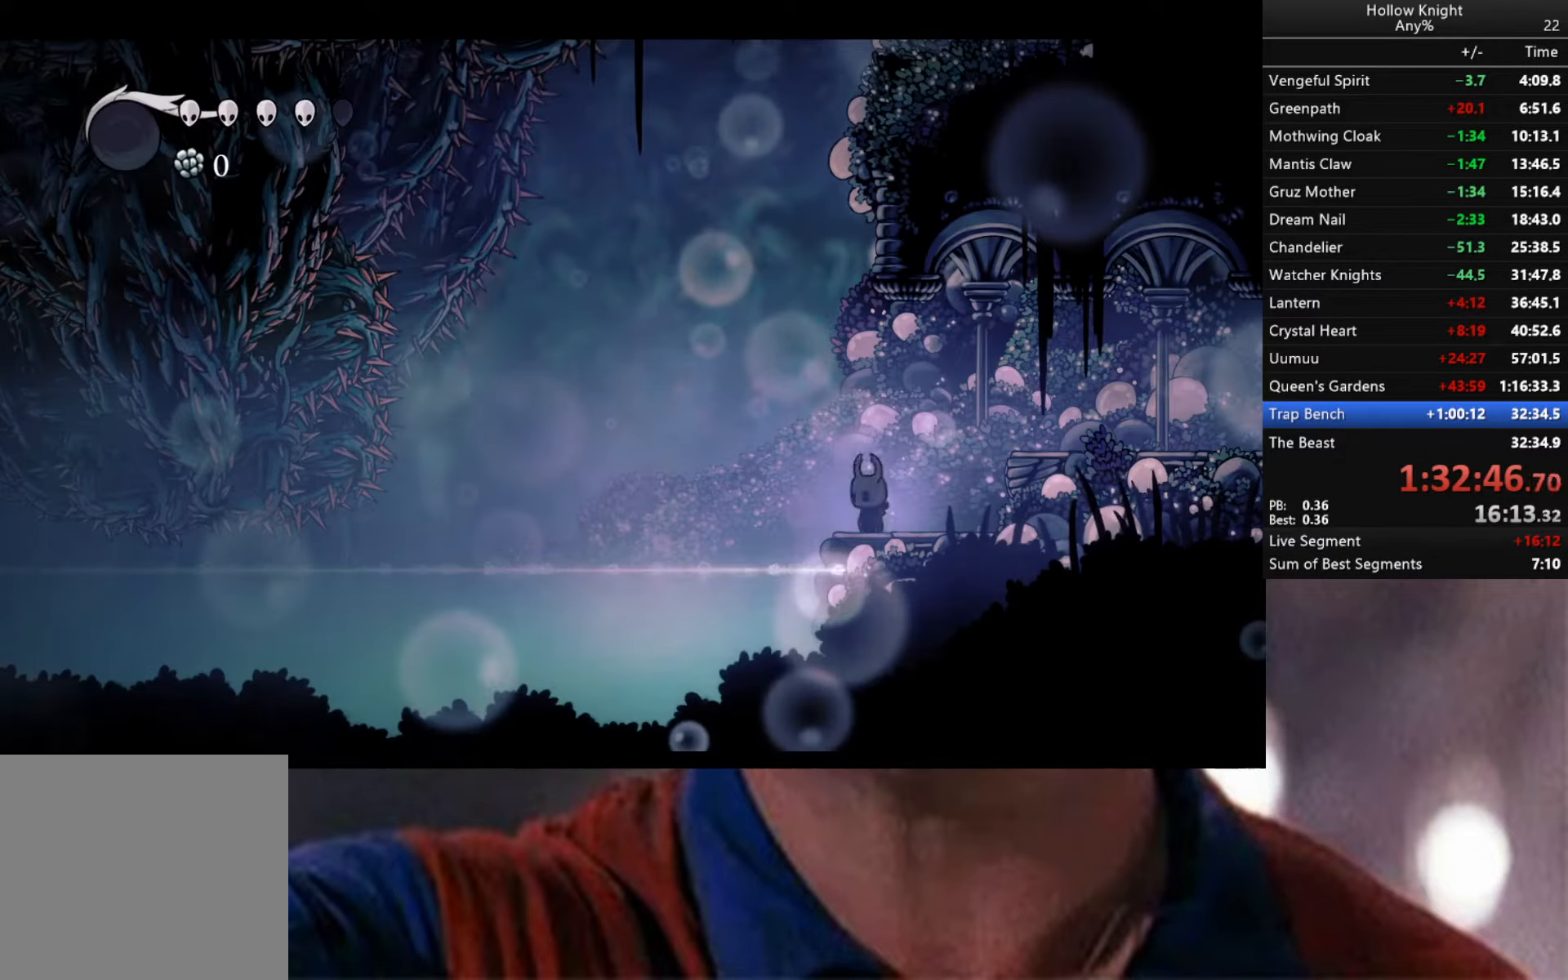
{"buttons": [], "left_stick": "left", "right_stick": "center", "events": [[117, "left_stick", "left"], [200, "A", "down"], [250, "A", "up"]]}
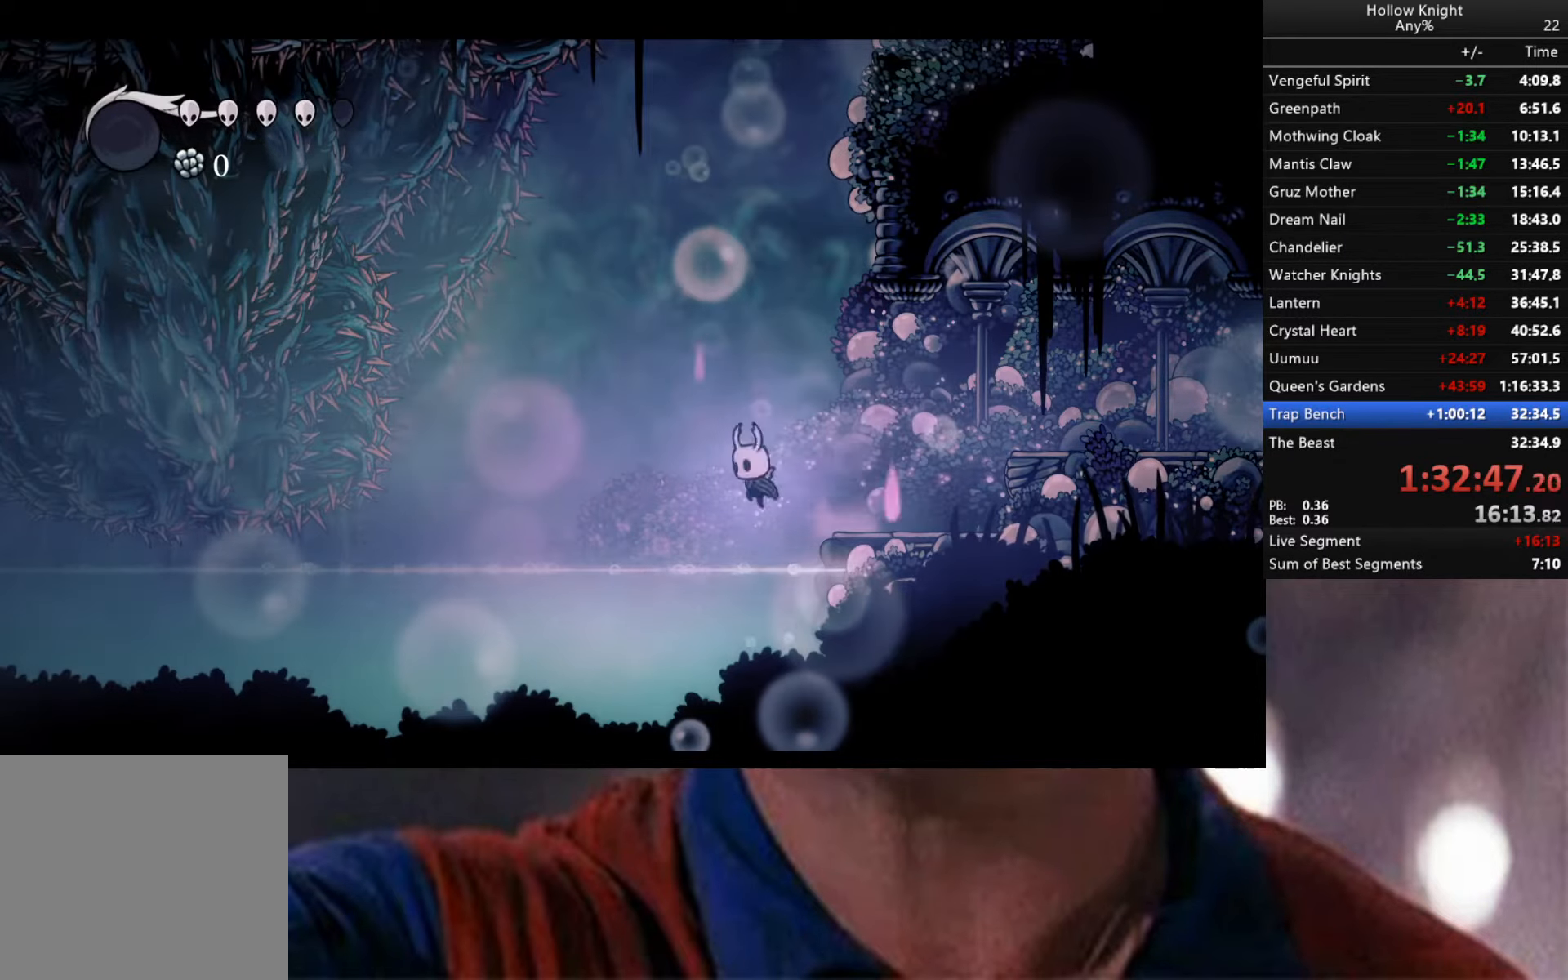
{"buttons": ["L2"], "left_stick": "down-right", "right_stick": "center", "events": [[50, "left_stick", "down-right"], [134, "R2", "down"], [350, "R2", "up"], [400, "L2", "down"]]}
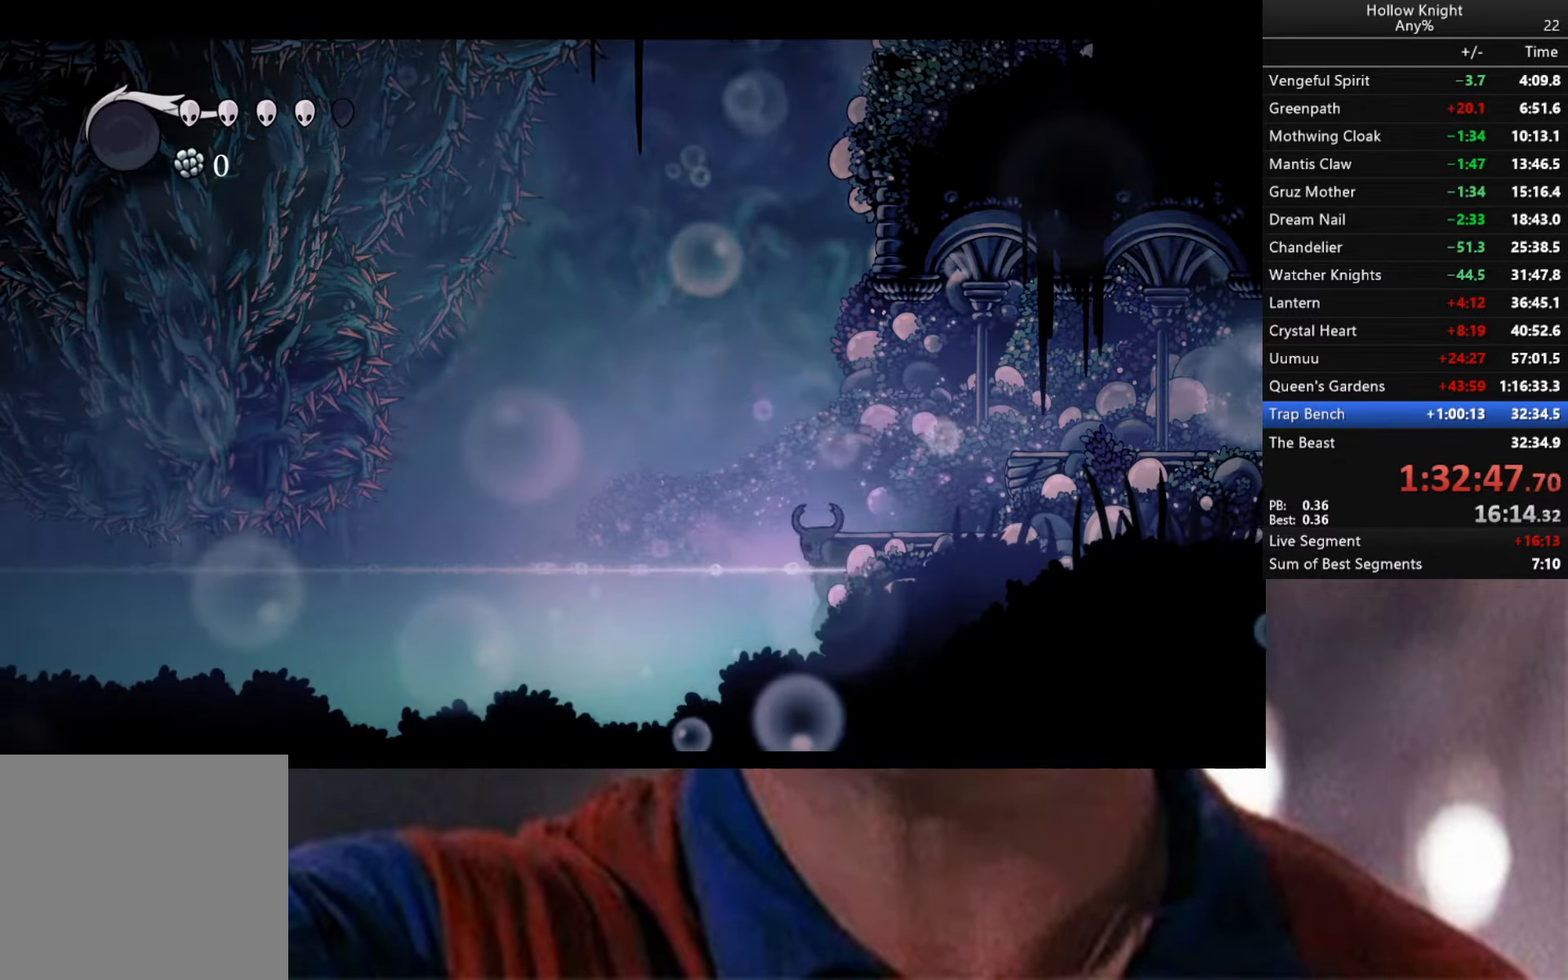
{"buttons": ["L2"], "left_stick": "down-right", "right_stick": "center", "events": []}
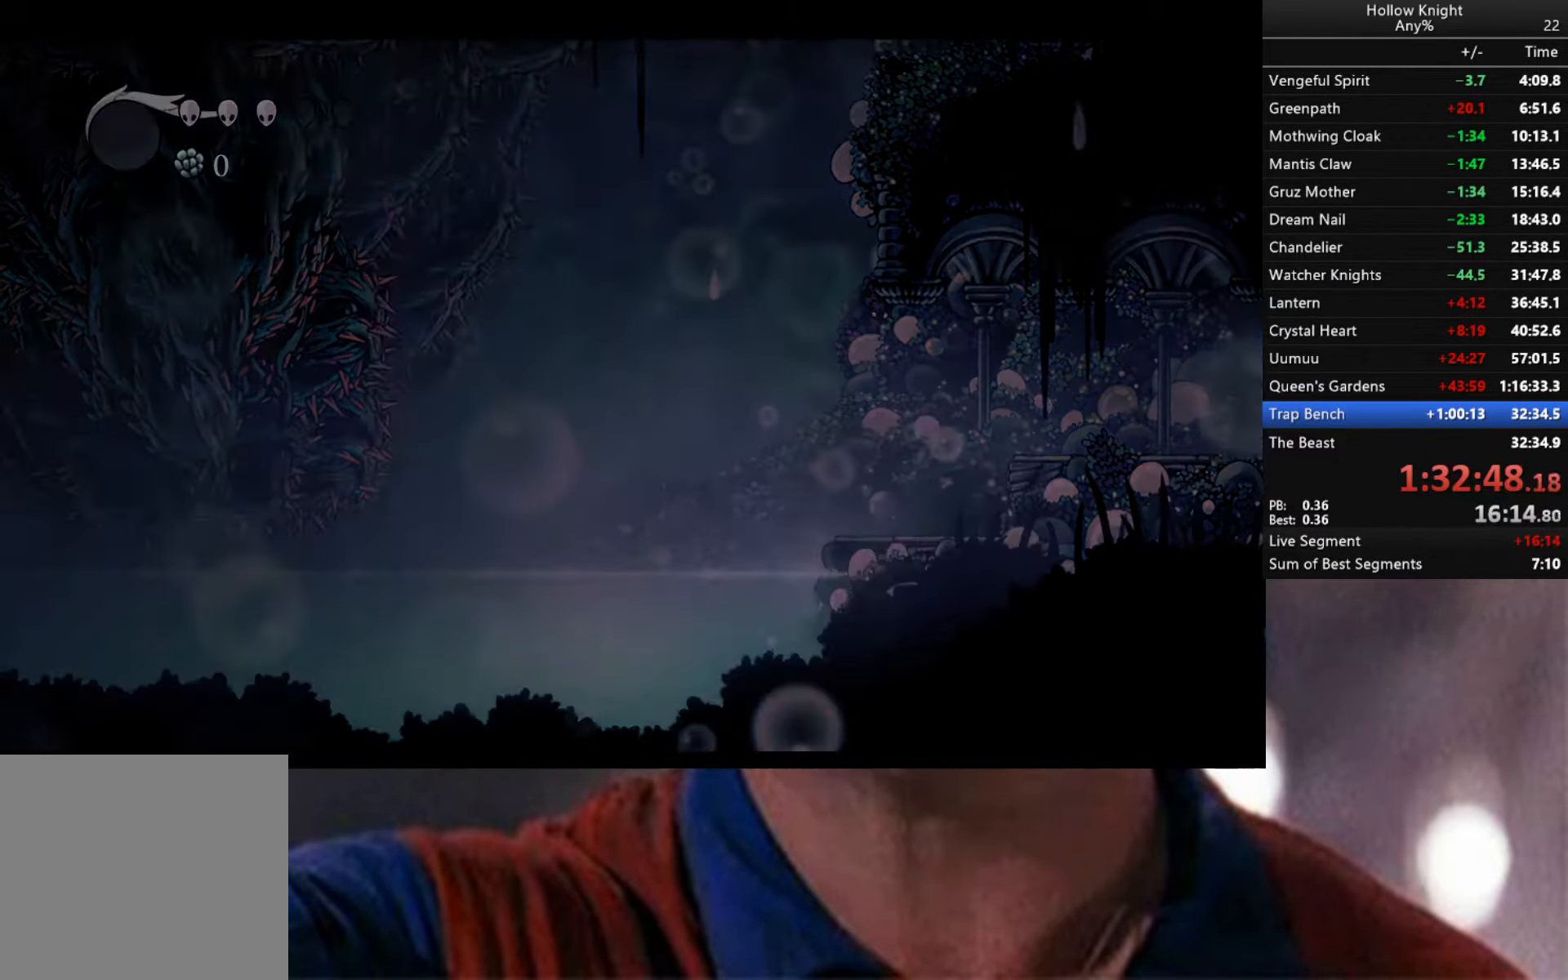
{"buttons": [], "left_stick": "center", "right_stick": "center", "events": [[134, "left_stick", "center"], [467, "L2", "up"]]}
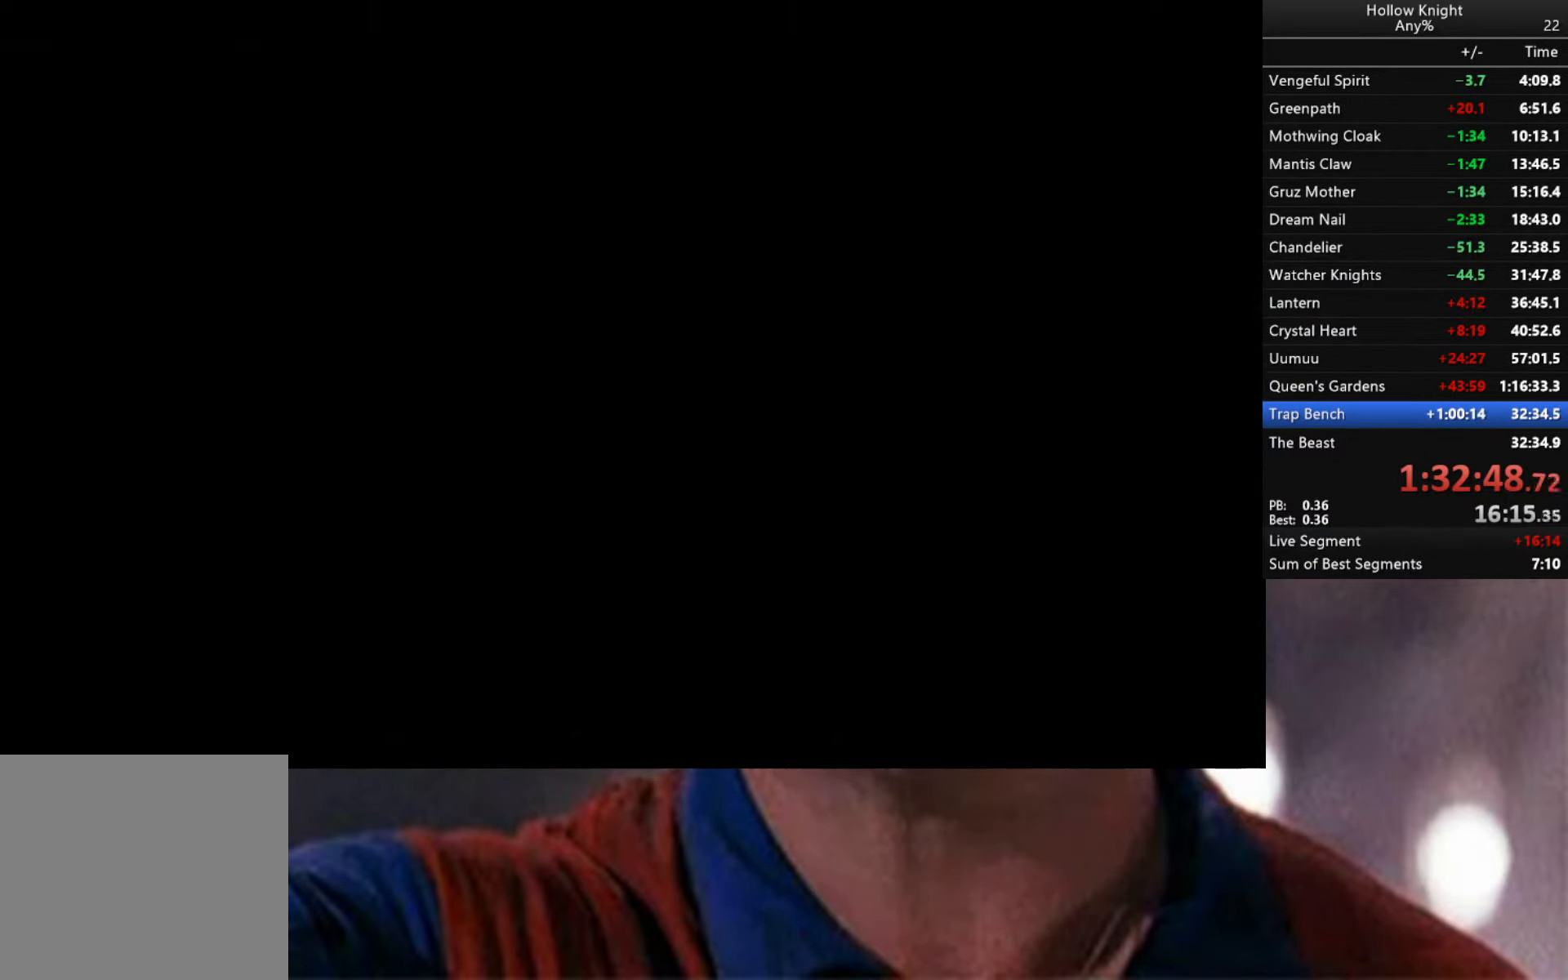
{"buttons": [], "left_stick": "center", "right_stick": "center", "events": []}
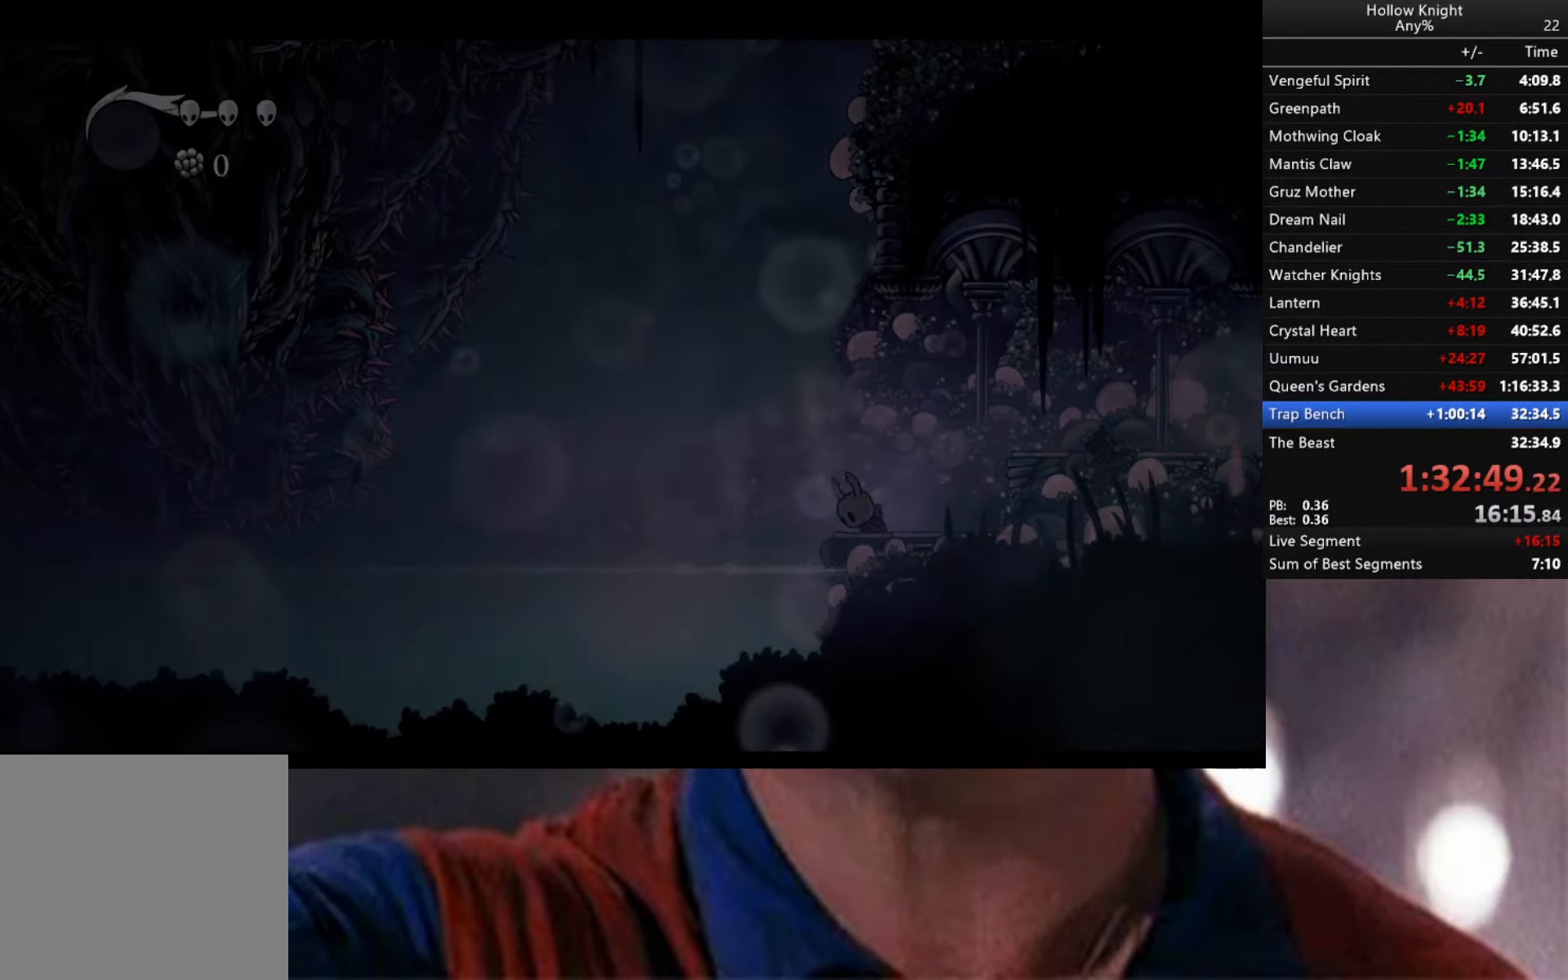
{"buttons": [], "left_stick": "center", "right_stick": "center", "events": []}
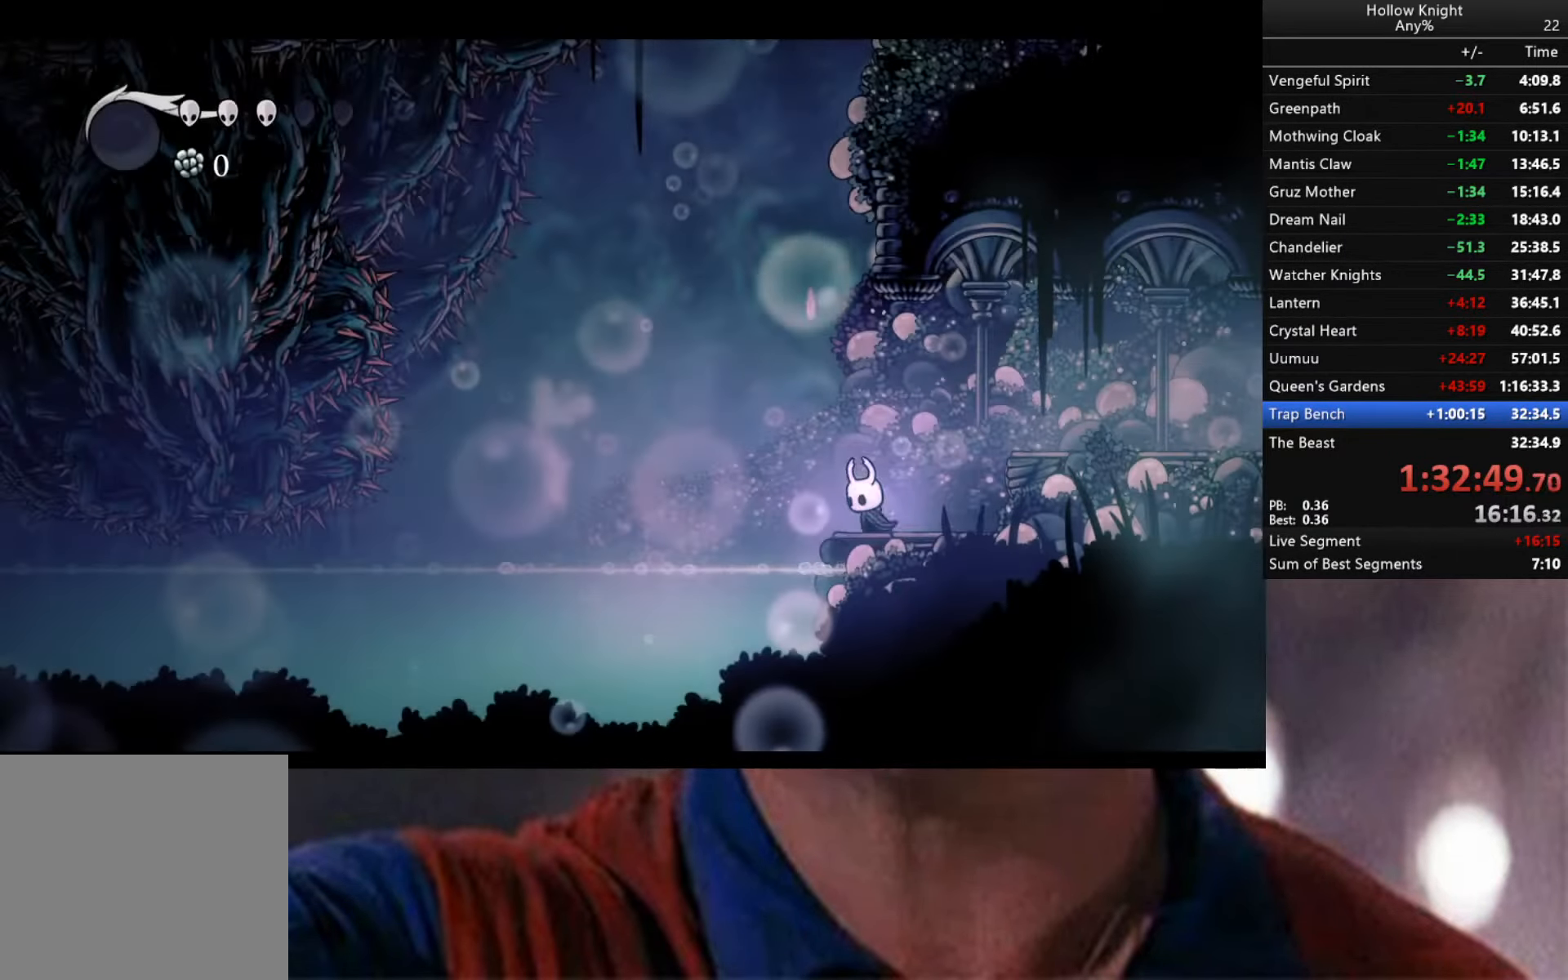
{"buttons": [], "left_stick": "left", "right_stick": "center", "events": [[134, "left_stick", "left"], [234, "A", "down"], [250, "A", "up"]]}
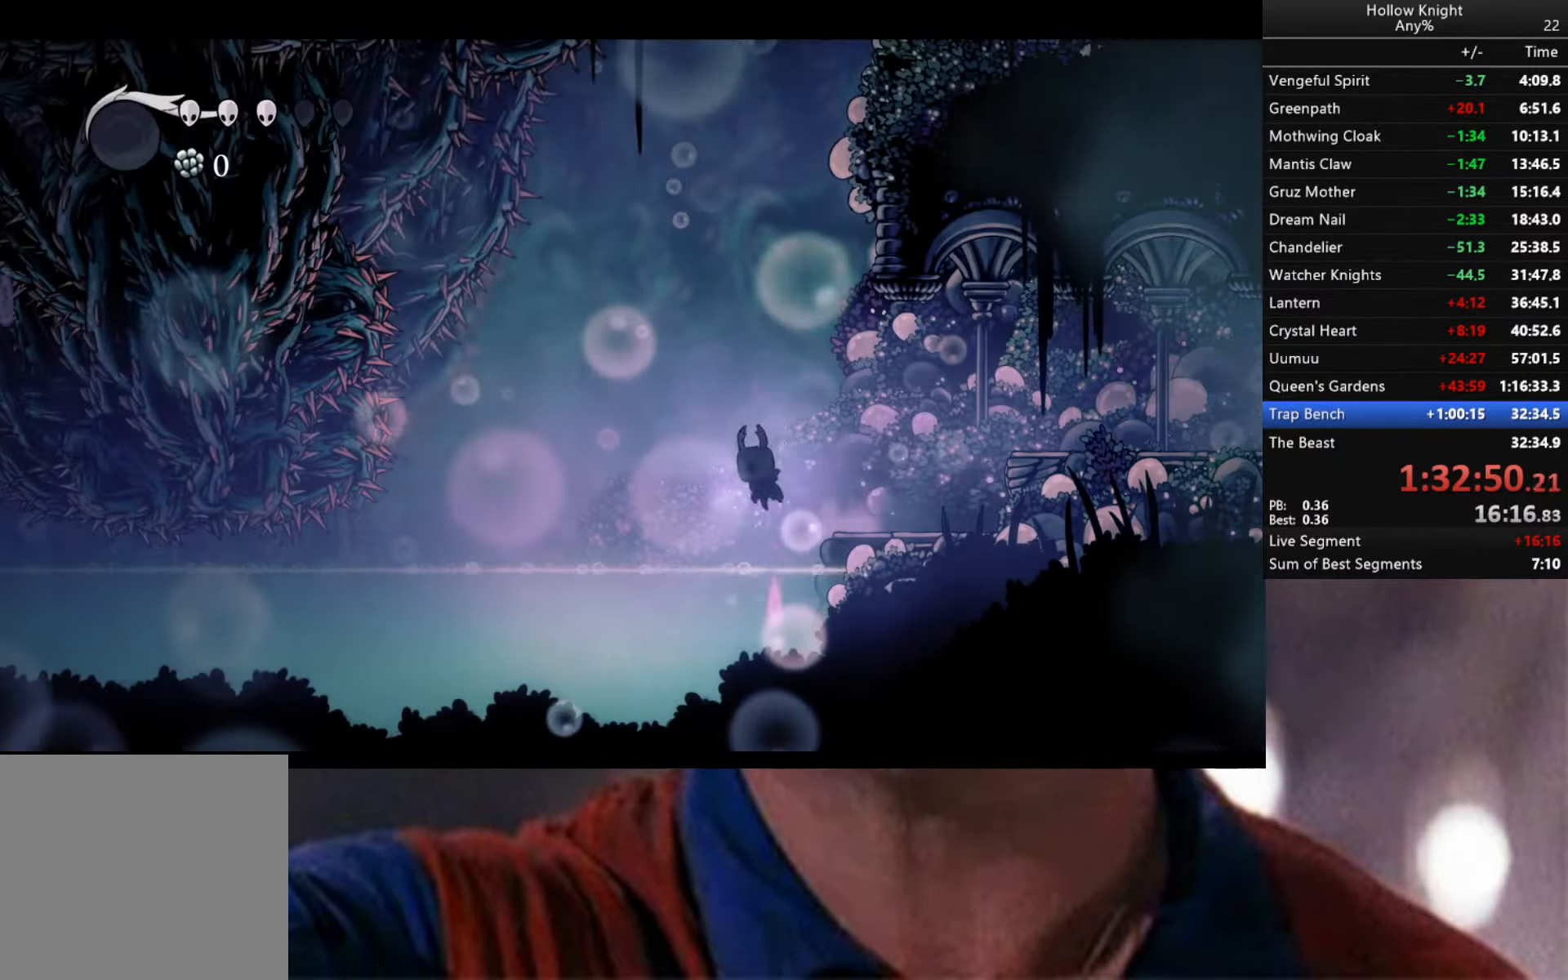
{"buttons": [], "left_stick": "down-right", "right_stick": "center", "events": [[100, "left_stick", "down-right"], [166, "R1", "down"], [166, "R2", "down"], [200, "R1", "up"], [416, "R2", "up"]]}
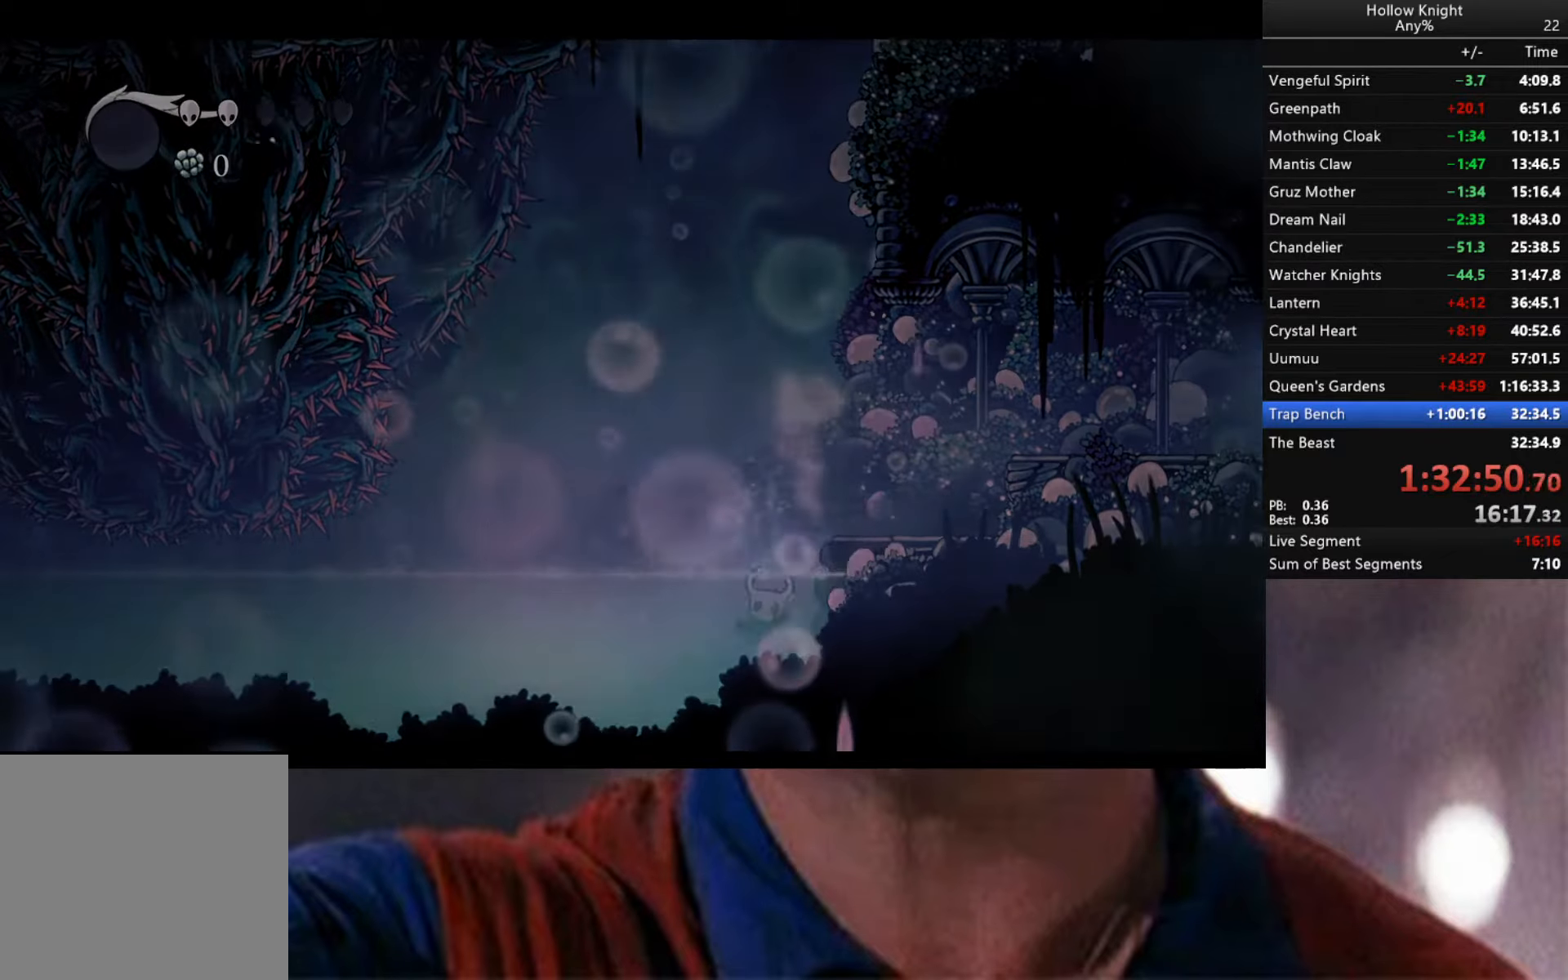
{"buttons": [], "left_stick": "down-right", "right_stick": "center", "events": []}
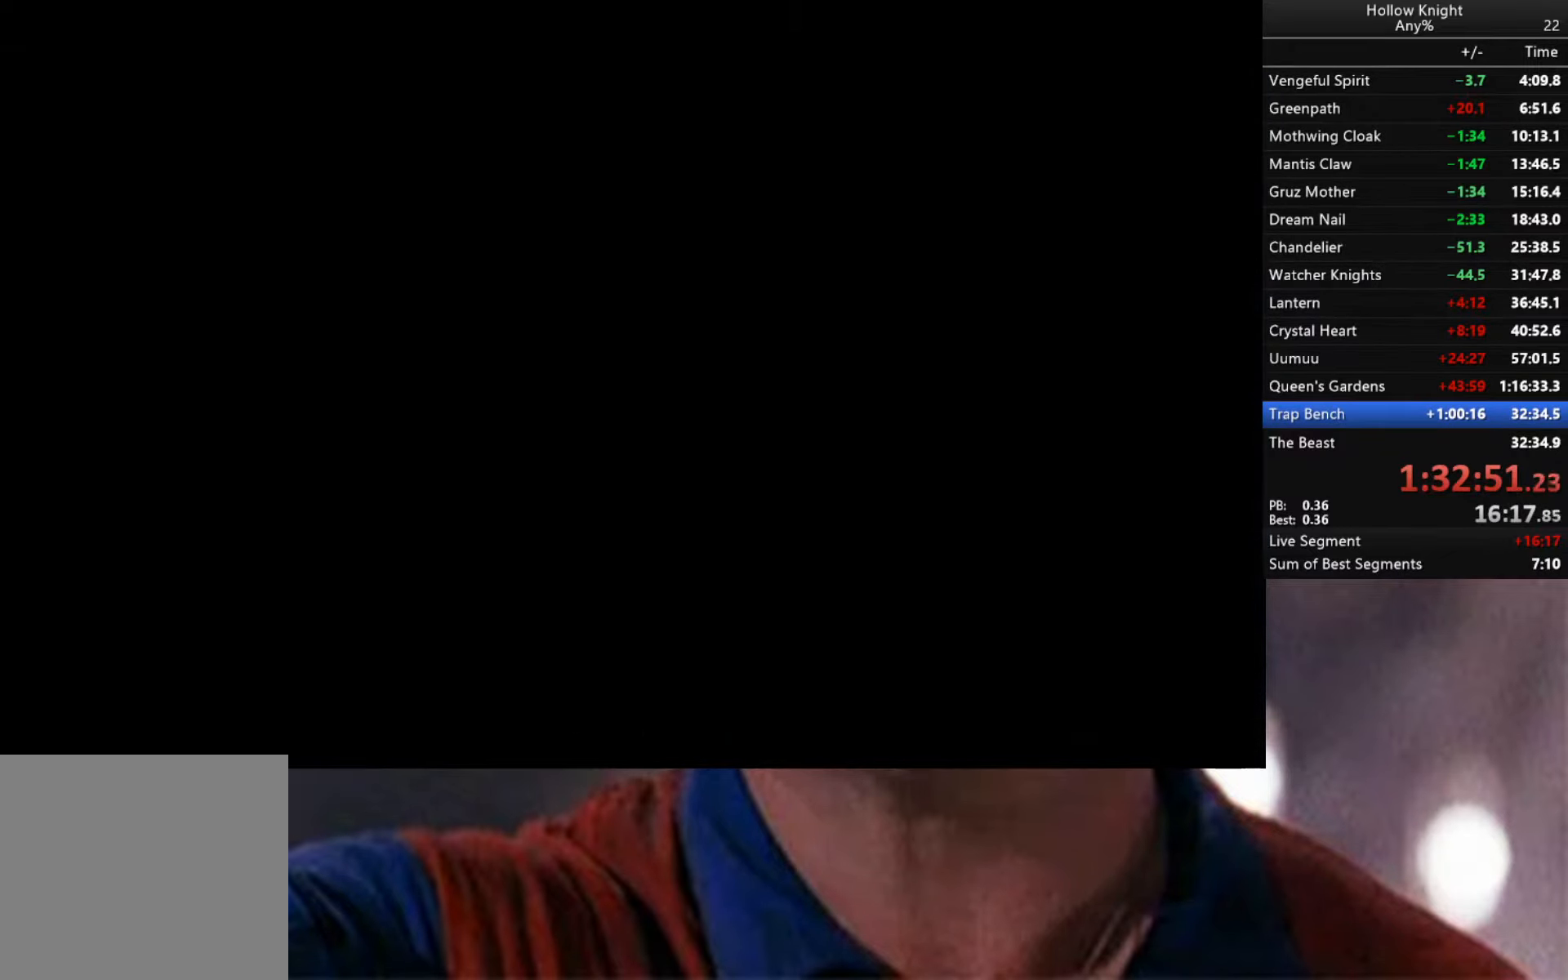
{"buttons": [], "left_stick": "down-right", "right_stick": "center", "events": []}
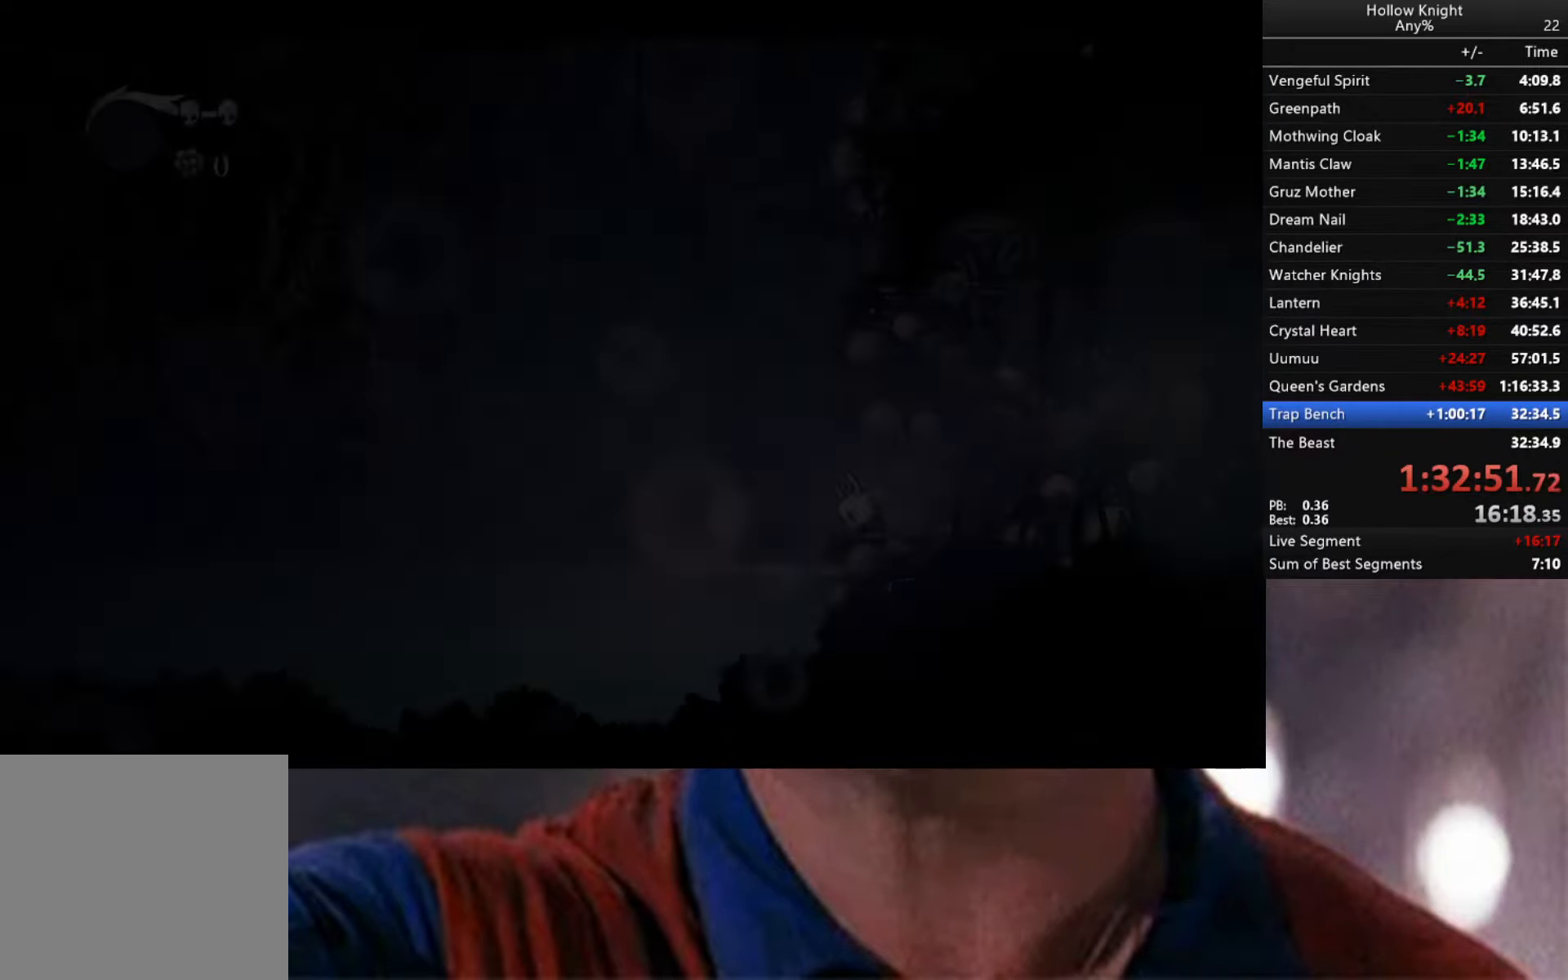
{"buttons": [], "left_stick": "center", "right_stick": "center", "events": [[416, "left_stick", "center"]]}
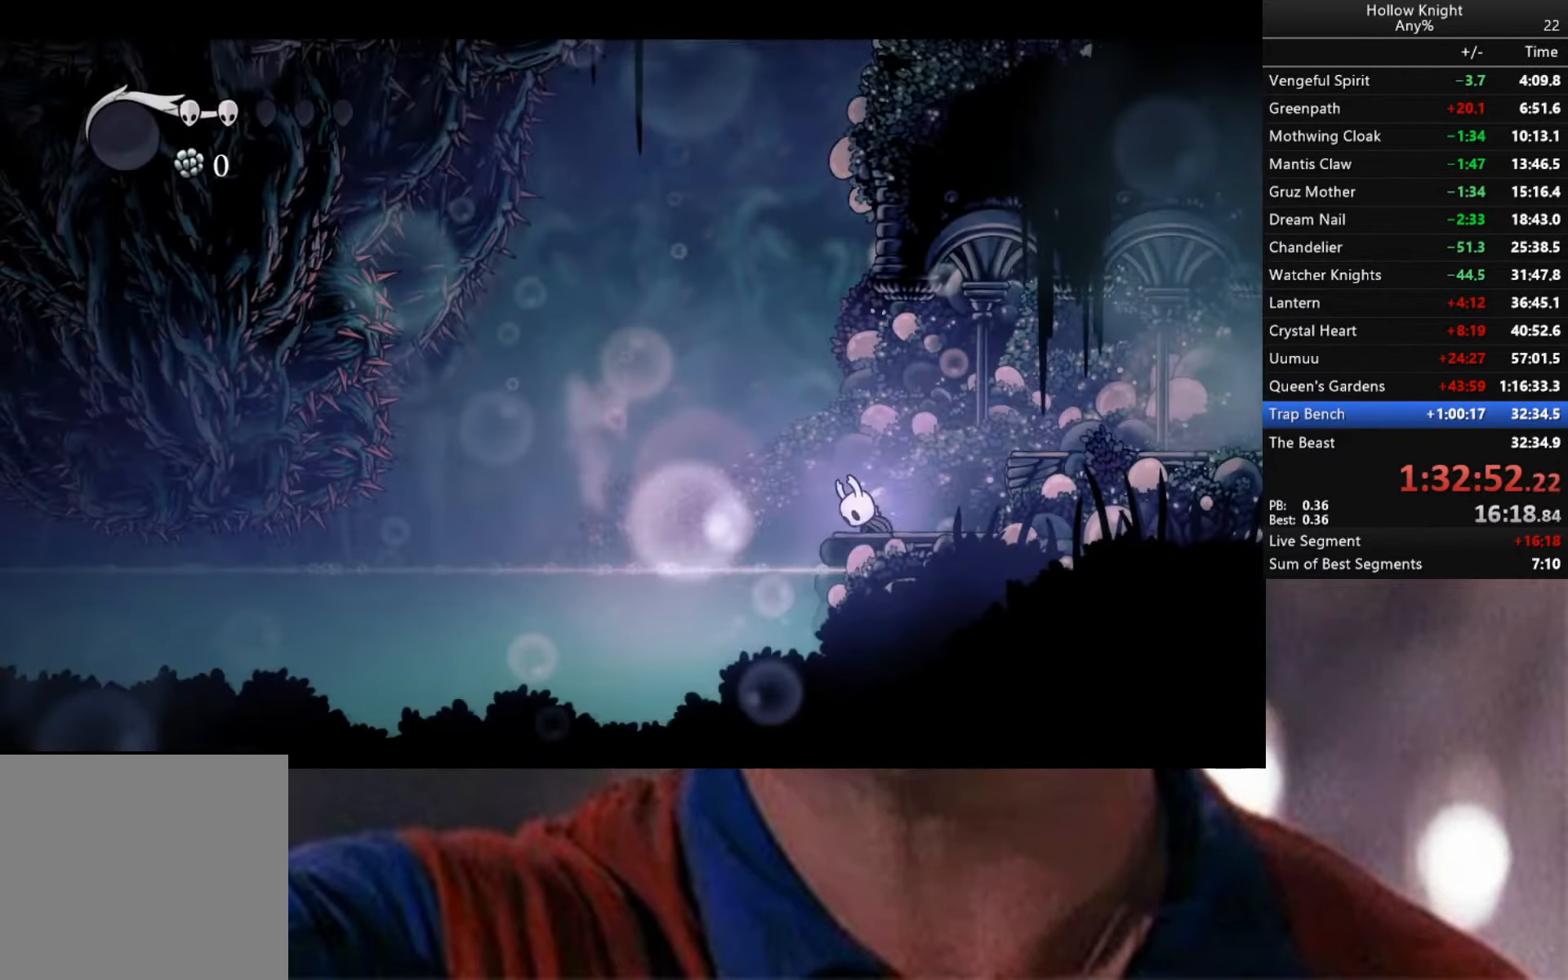
{"buttons": ["A"], "left_stick": "right", "right_stick": "center", "events": [[350, "left_stick", "right"], [483, "A", "down"]]}
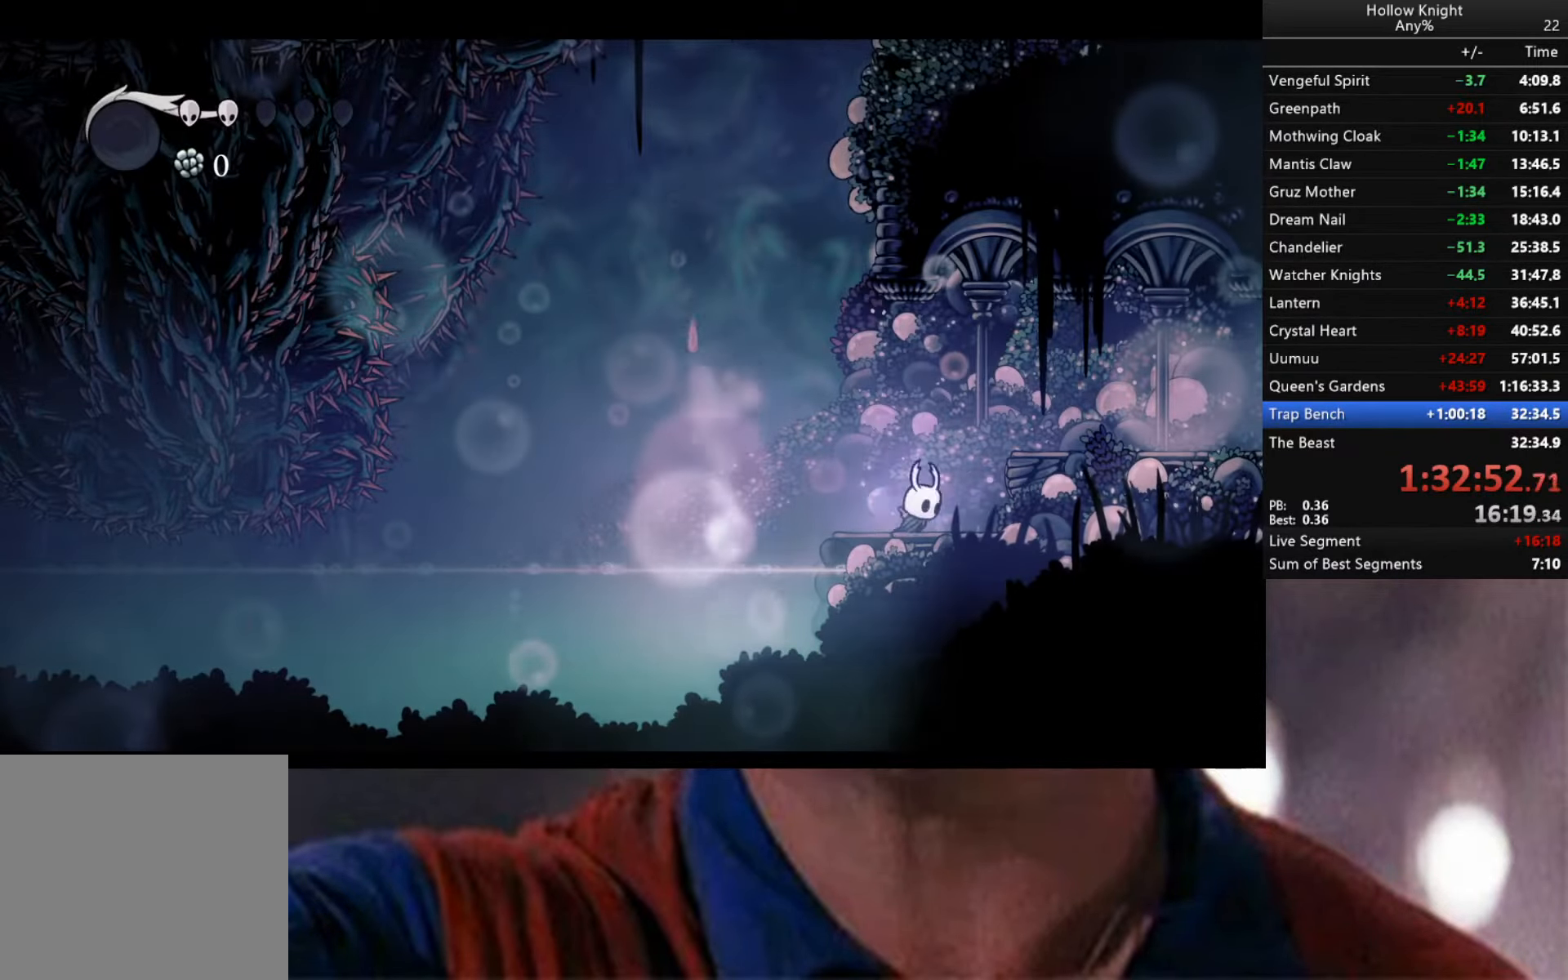
{"buttons": ["R2"], "left_stick": "right", "right_stick": "center", "events": [[133, "A", "up"], [233, "R2", "down"]]}
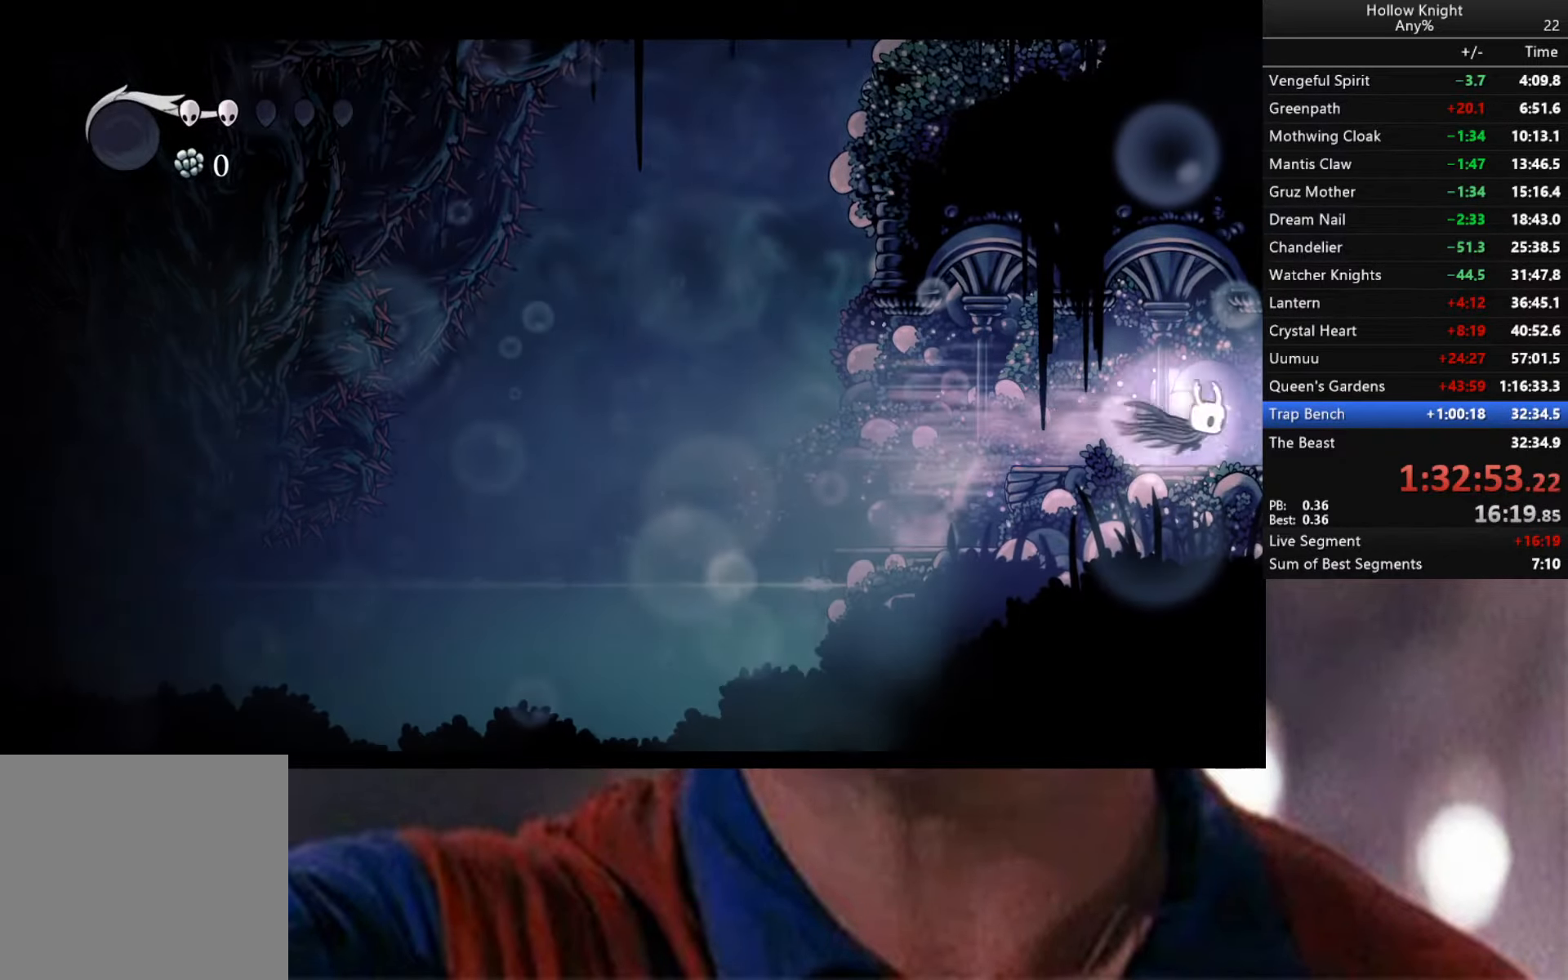
{"buttons": ["R2"], "left_stick": "right", "right_stick": "center", "events": []}
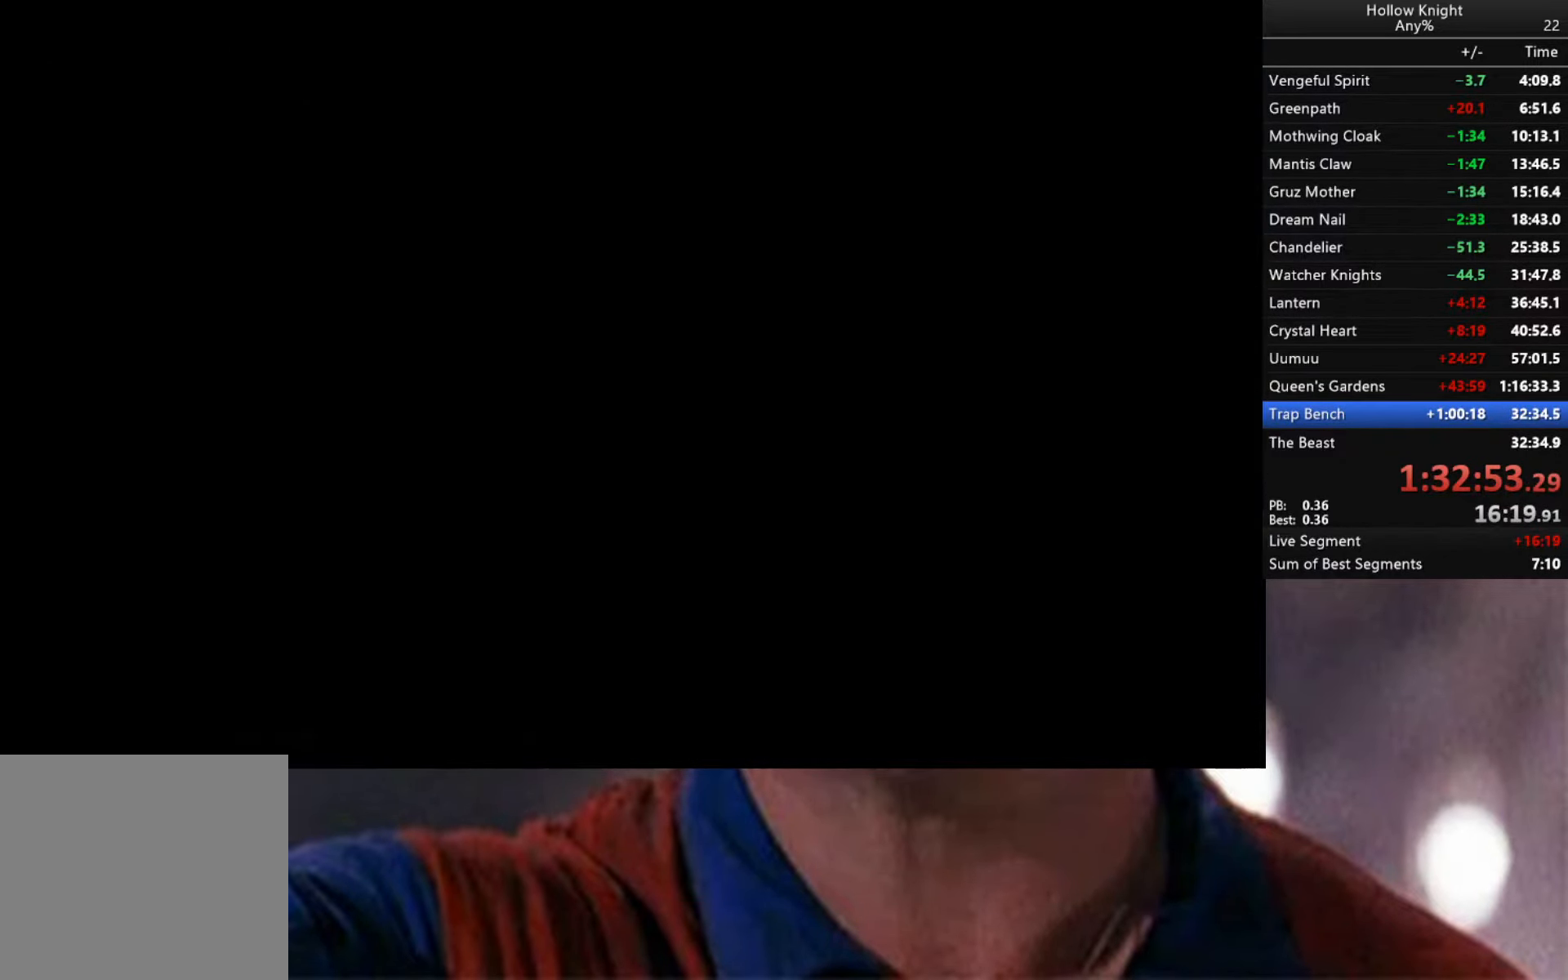
{"buttons": ["R2"], "left_stick": "right", "right_stick": "center", "events": []}